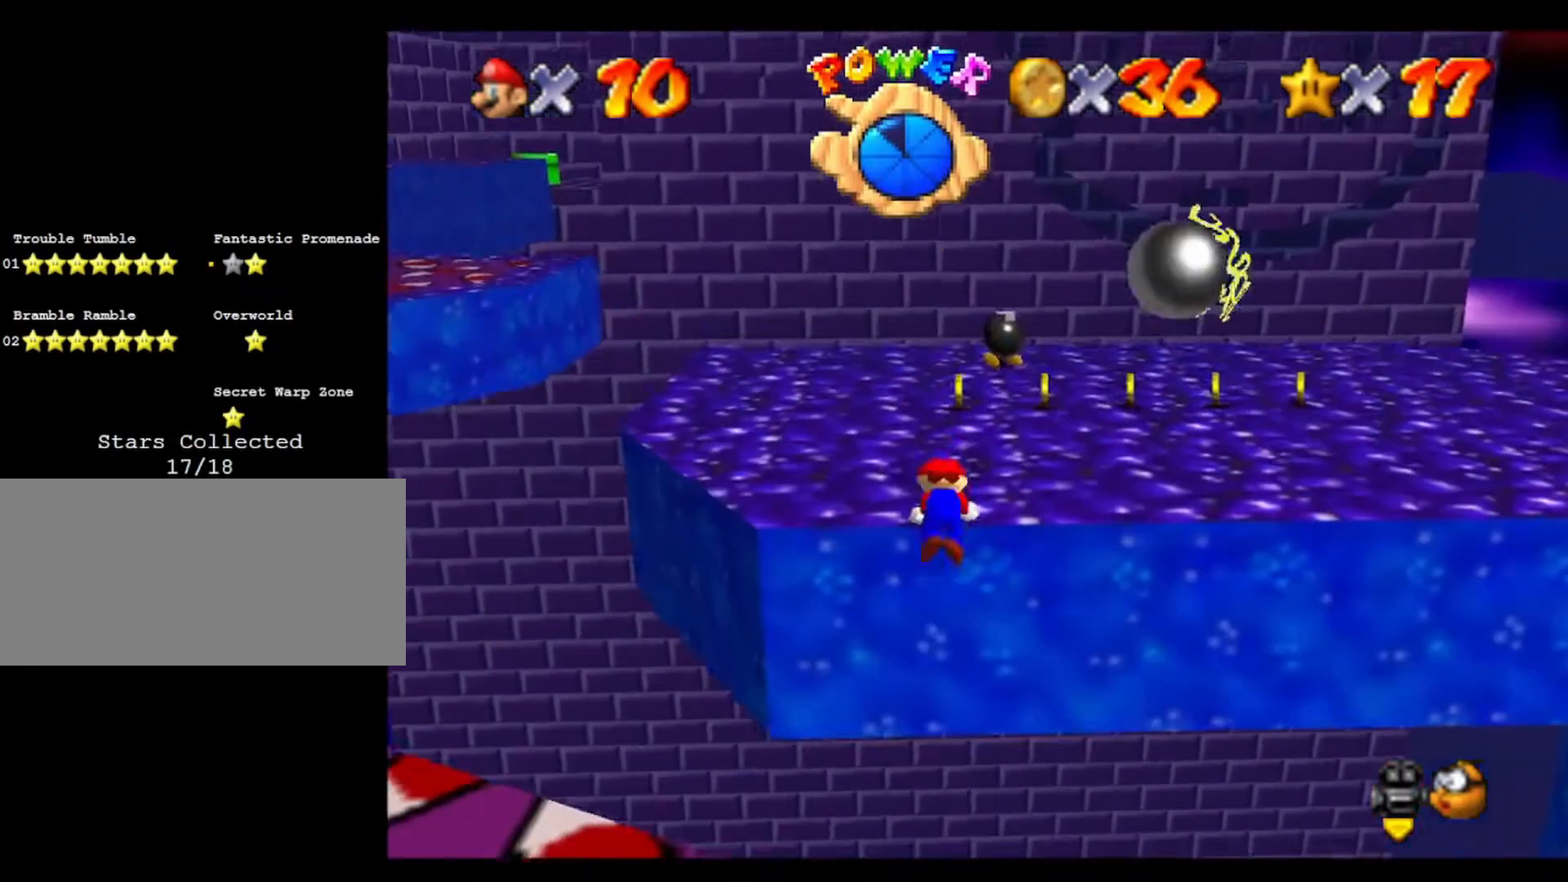
Gameplay with a controller (Nintendo layout); each line is a JSON object with the inputs held at the frame after it. "events" lists button and stick changes between this image and that frame as [ms after this image, input, new state], when the widget could be followed in between. Not read: A B L3 R3 Z.
{"buttons": [], "left_stick": "up-right", "events": [[167, "C_RIGHT", "down"], [167, "left_stick", "up"], [333, "C_RIGHT", "up"], [333, "left_stick", "up-right"]]}
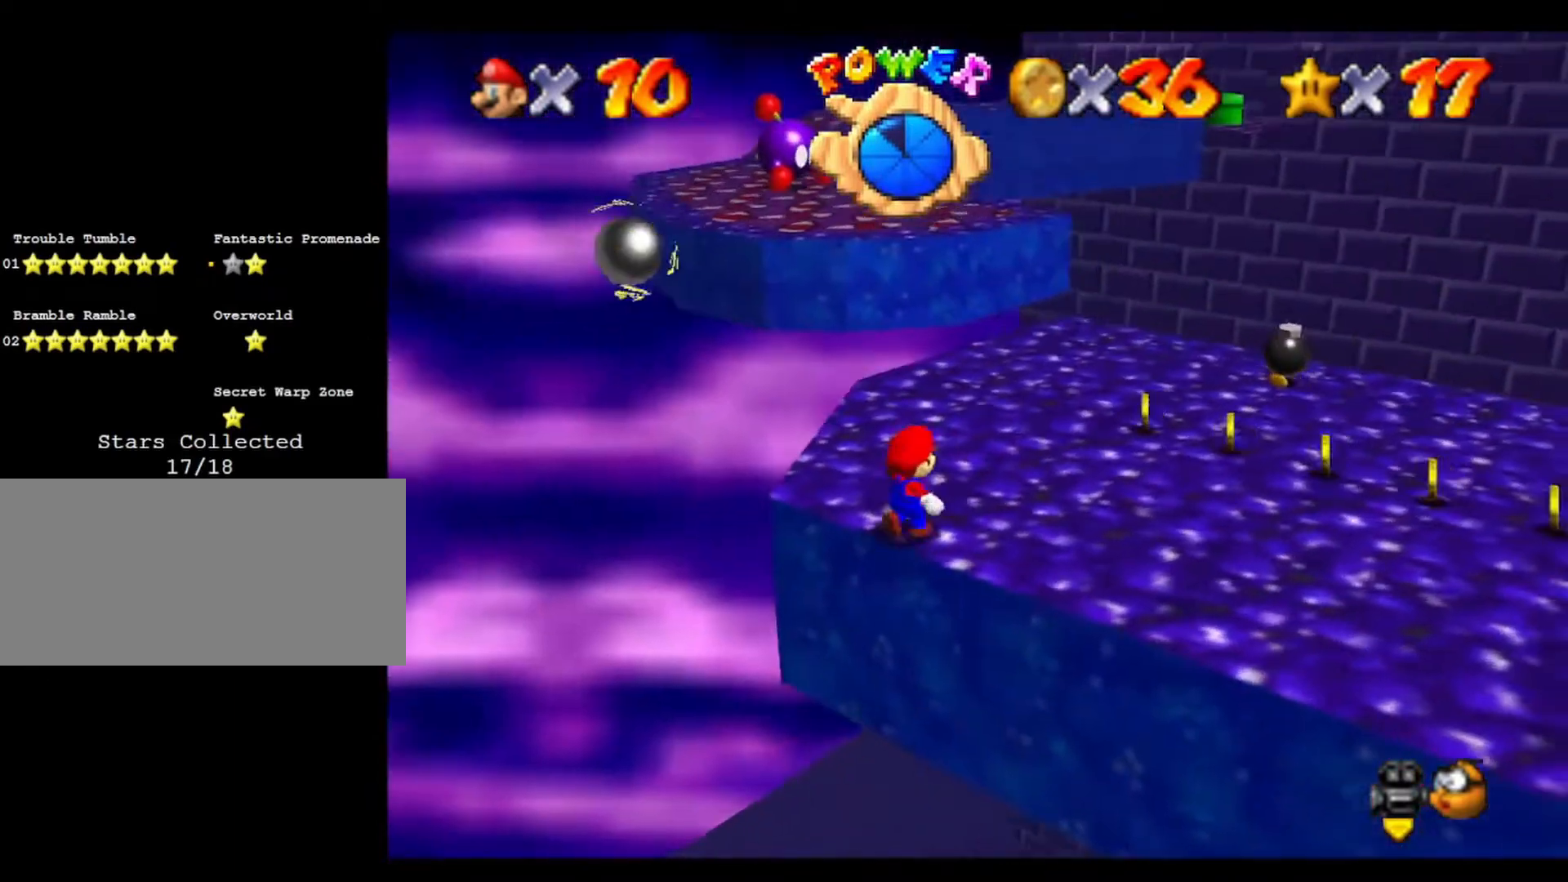
{"buttons": [], "left_stick": "right", "events": [[300, "left_stick", "right"]]}
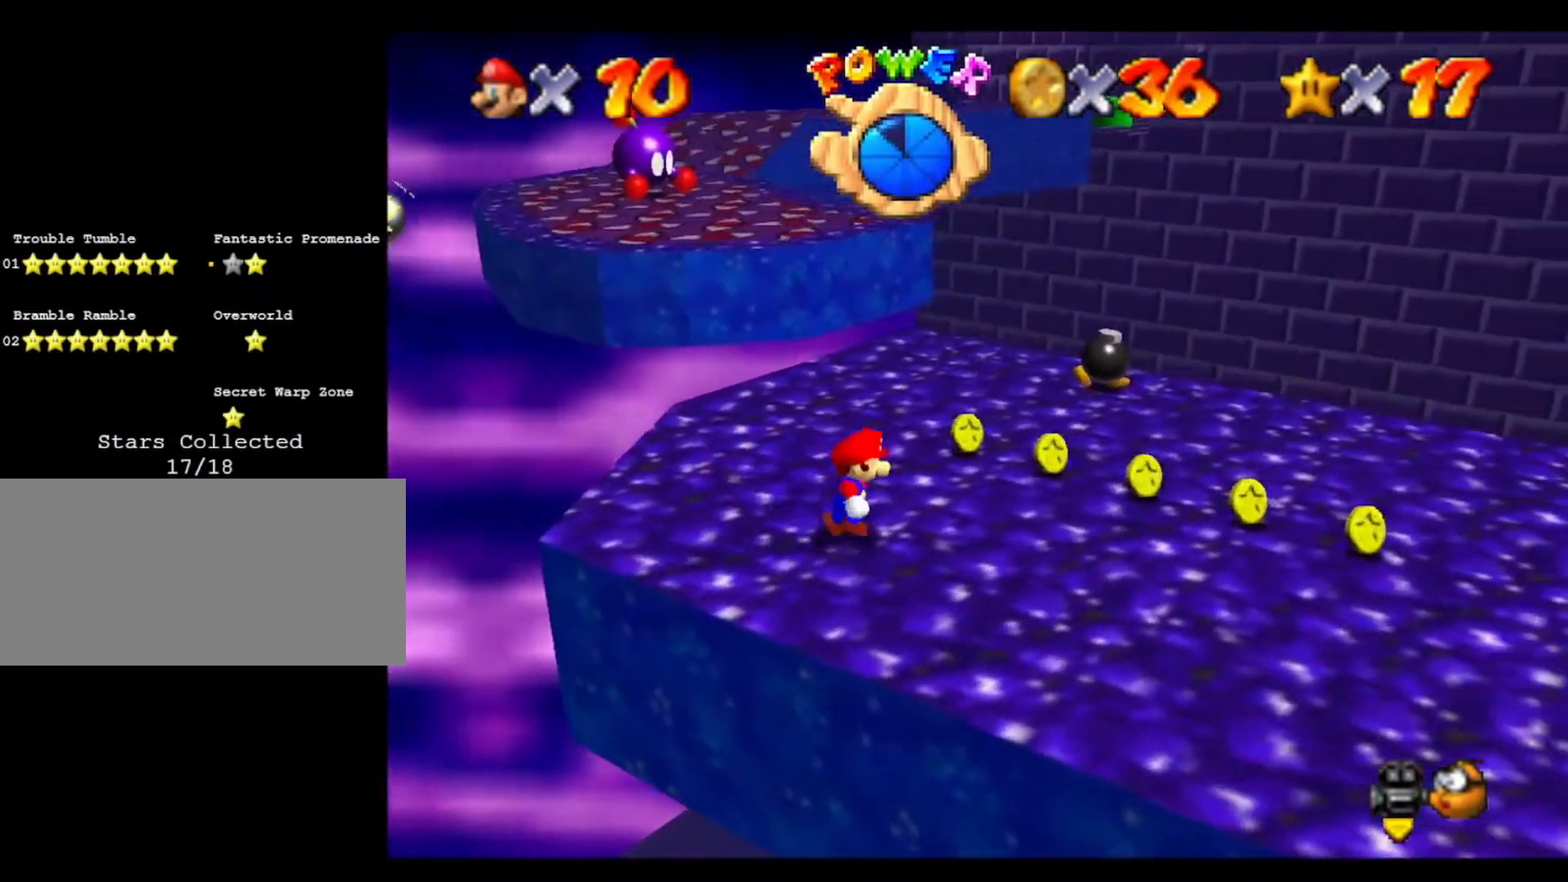
{"buttons": [], "left_stick": "center", "events": [[67, "left_stick", "up-right"], [100, "C_RIGHT", "down"], [233, "C_RIGHT", "up"], [233, "left_stick", "right"], [333, "left_stick", "center"]]}
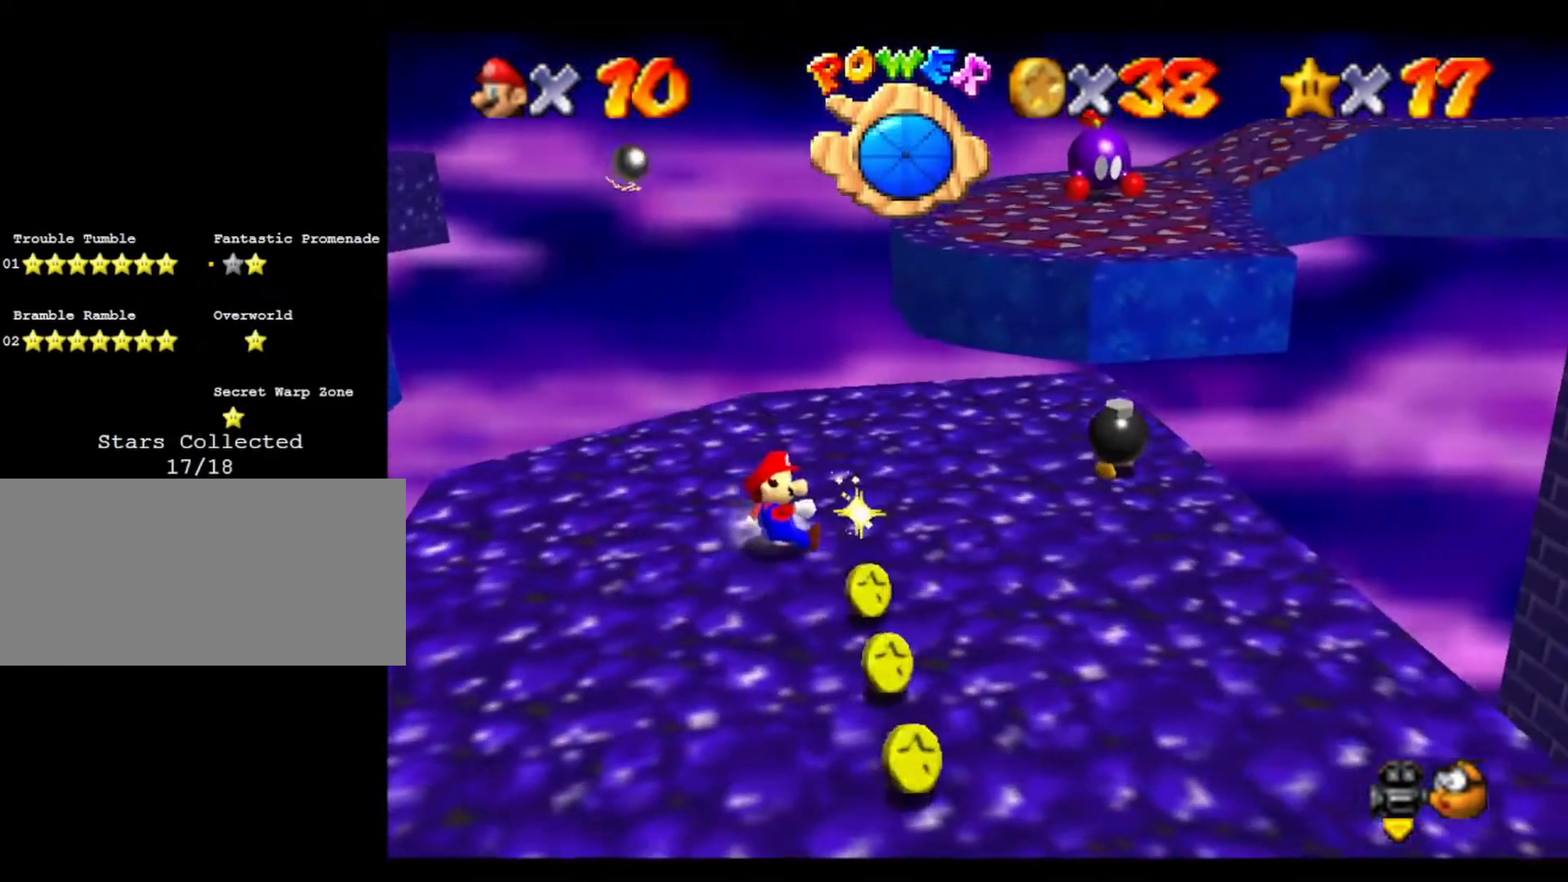
{"buttons": [], "left_stick": "up-right", "events": [[33, "left_stick", "up-right"]]}
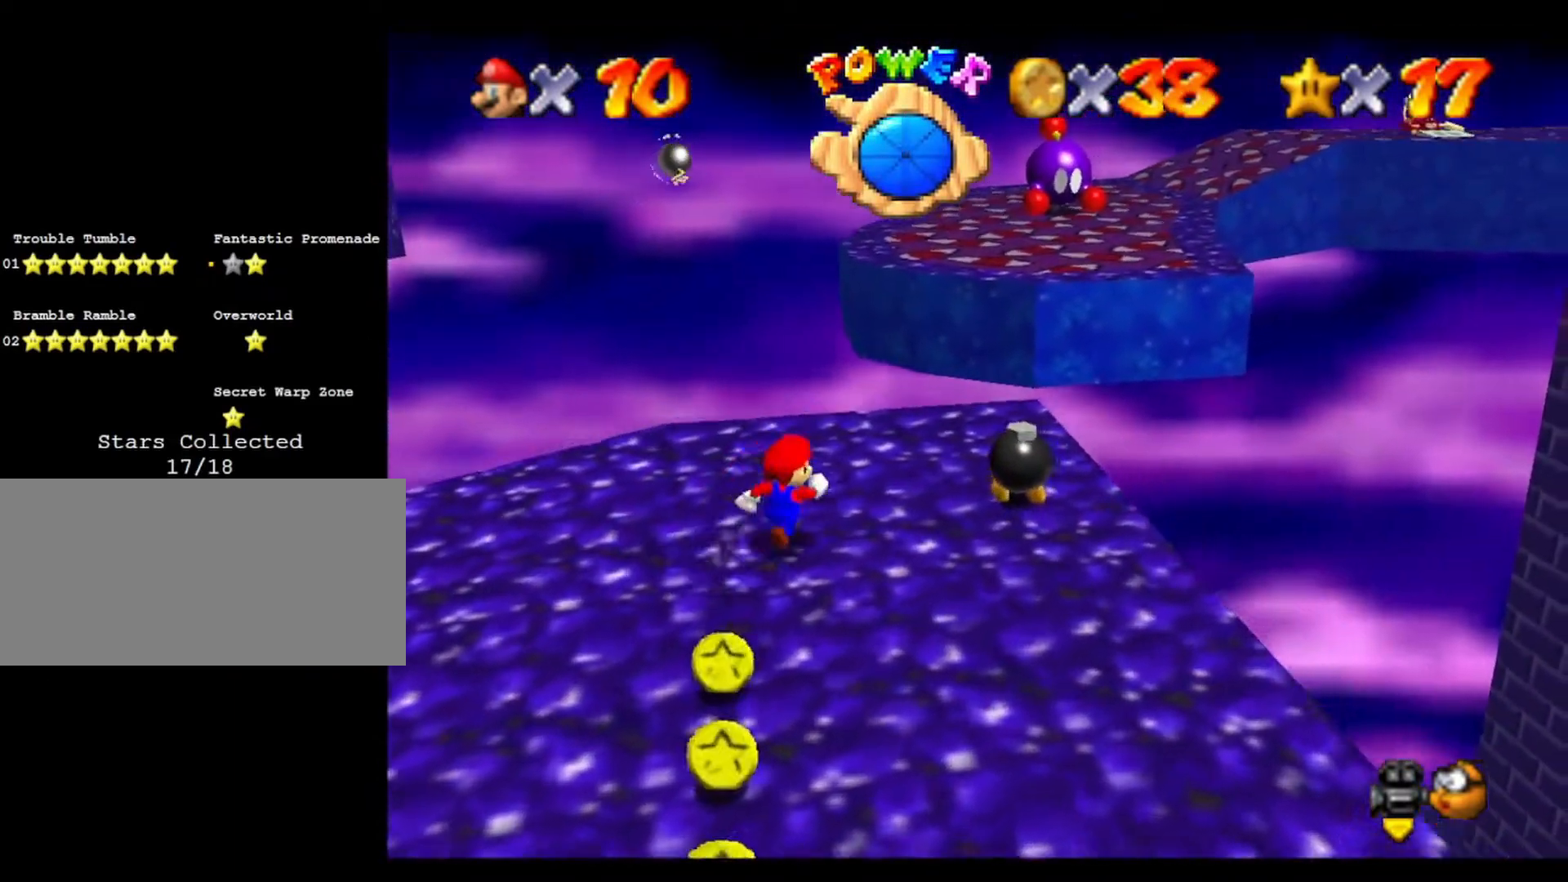
{"buttons": [], "left_stick": "up", "events": [[433, "left_stick", "up"]]}
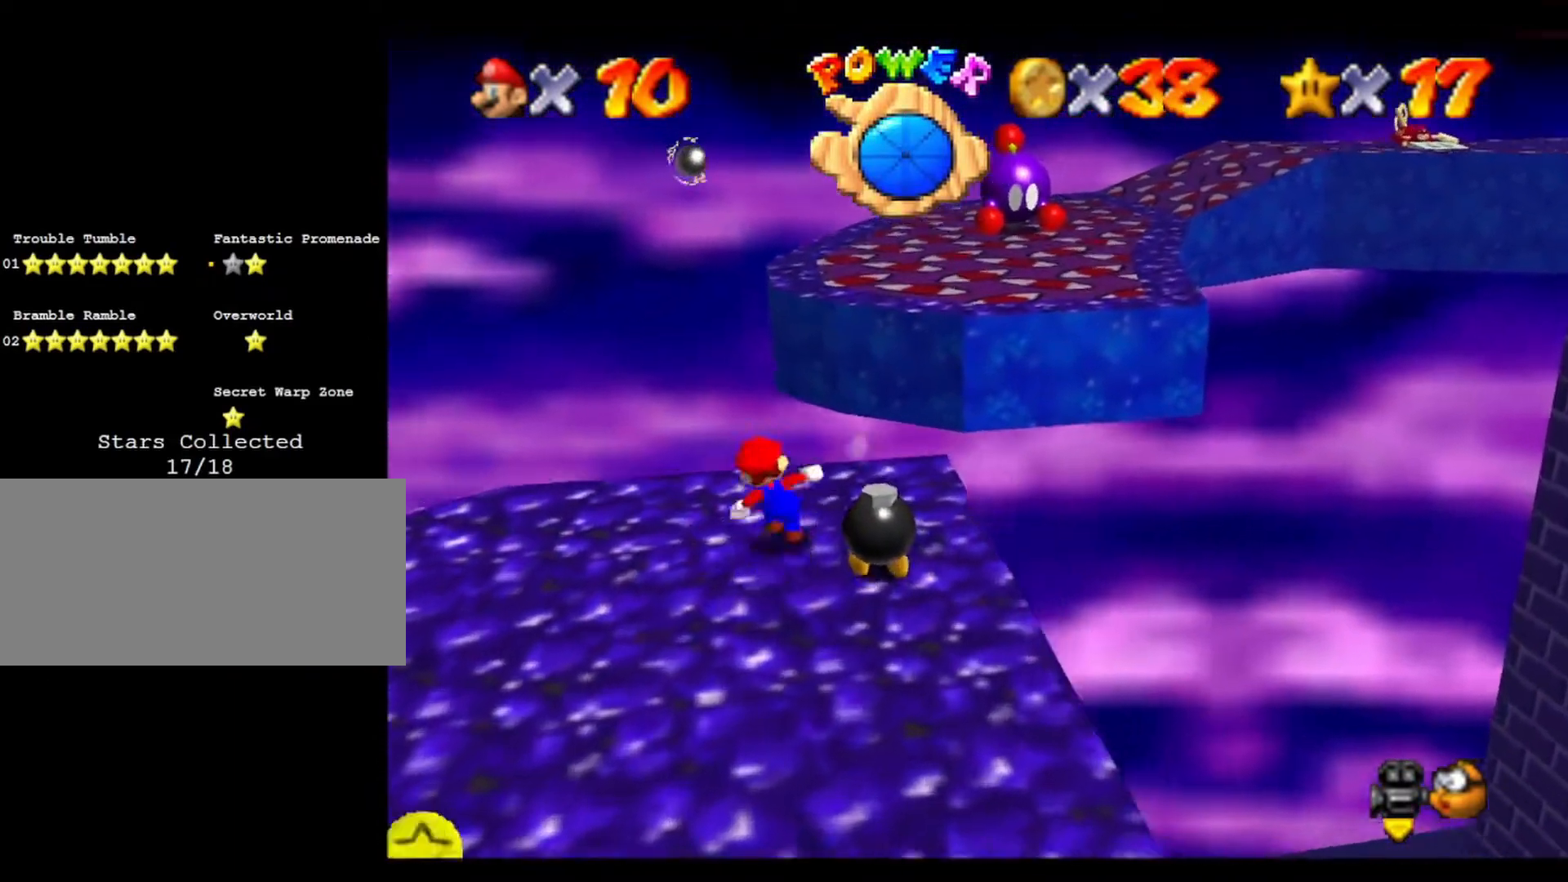
{"buttons": [], "left_stick": "up-right", "events": [[333, "left_stick", "up-right"]]}
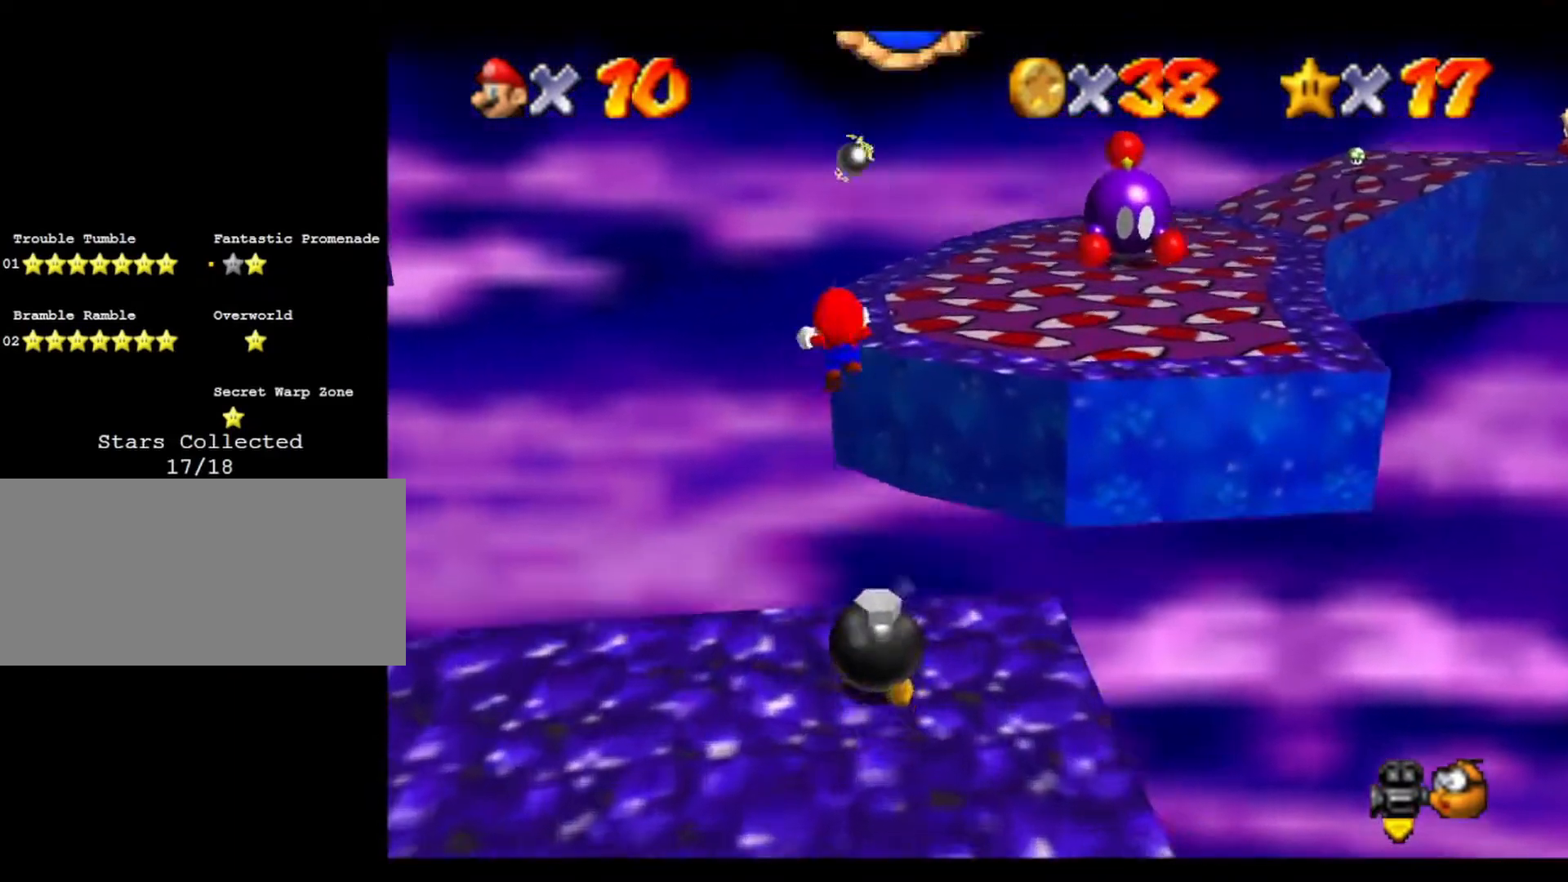
{"buttons": [], "left_stick": "center", "events": [[133, "left_stick", "up"], [300, "left_stick", "center"], [367, "left_stick", "down"], [500, "left_stick", "center"]]}
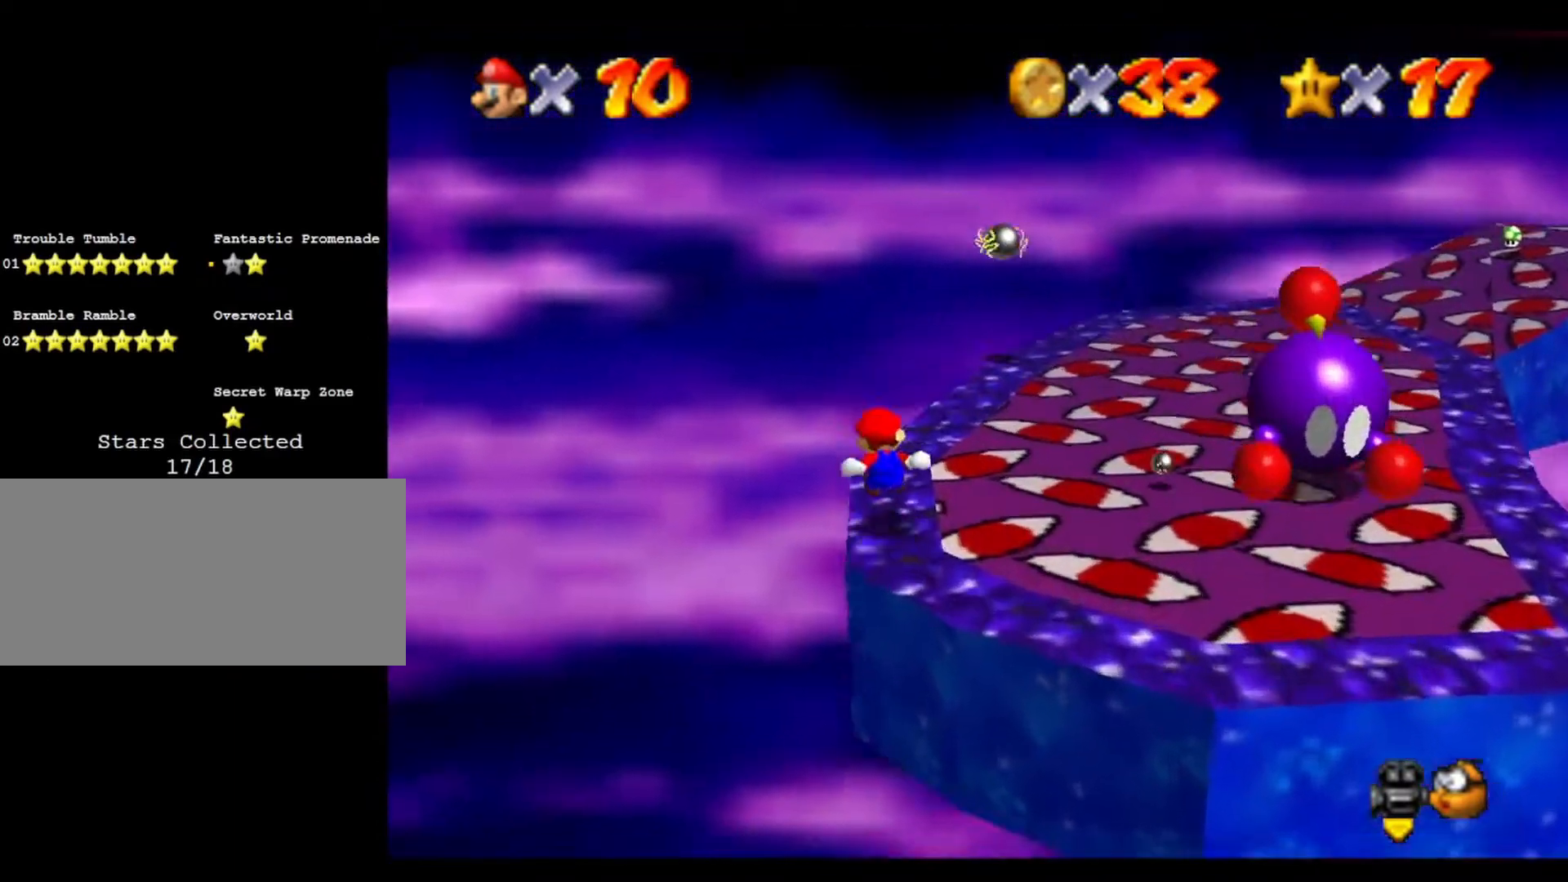
{"buttons": [], "left_stick": "center", "events": [[200, "C_LEFT", "down"], [367, "C_LEFT", "up"]]}
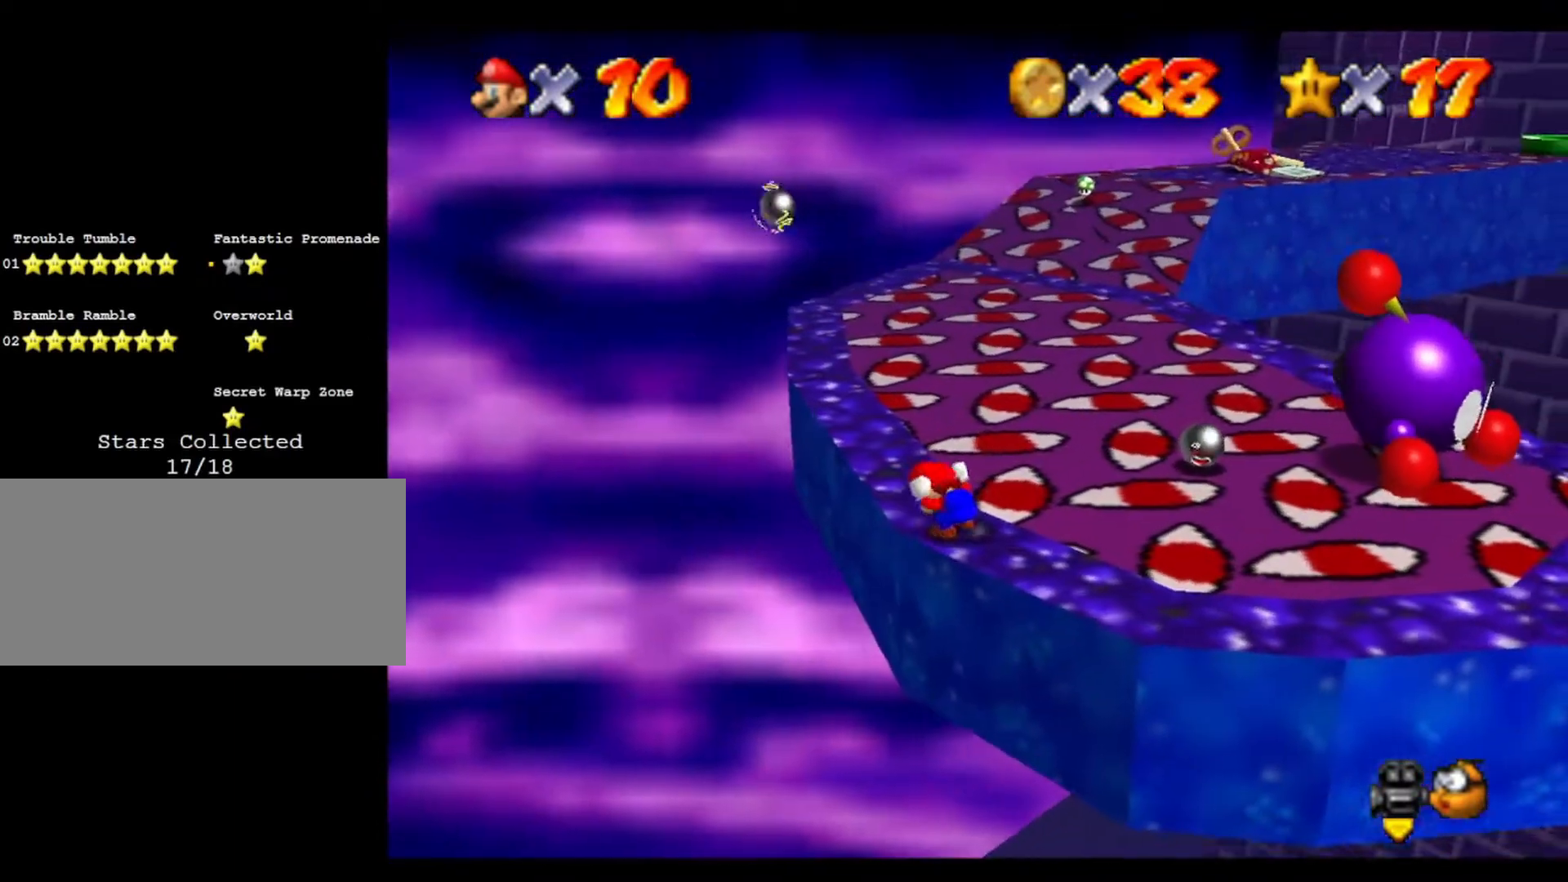
{"buttons": [], "left_stick": "up", "events": [[67, "left_stick", "up-left"], [500, "left_stick", "up"]]}
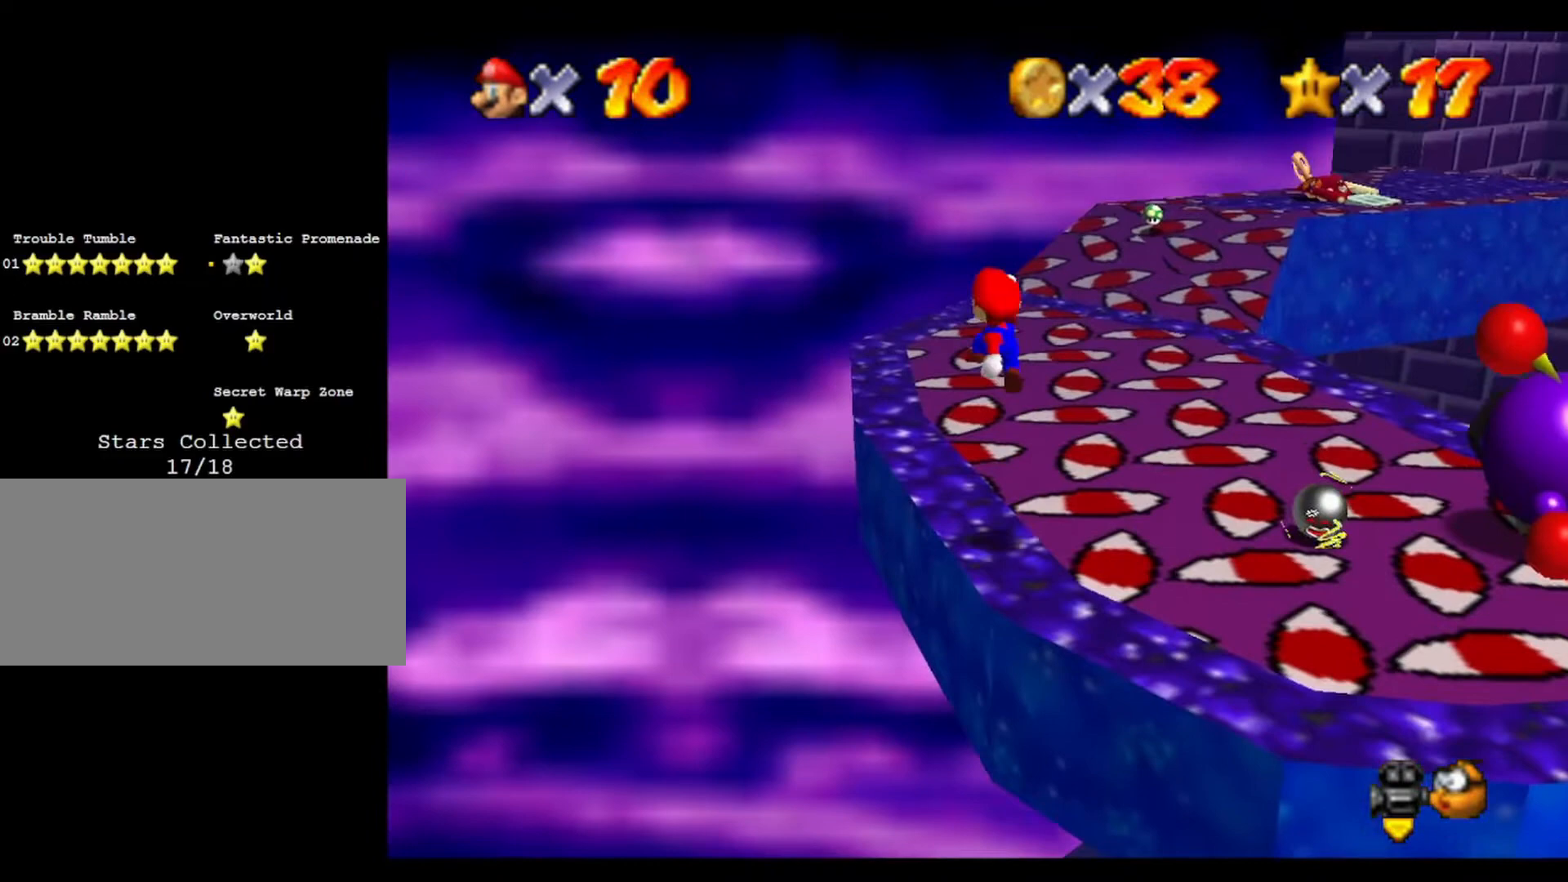
{"buttons": [], "left_stick": "up-left", "events": [[300, "left_stick", "up-left"]]}
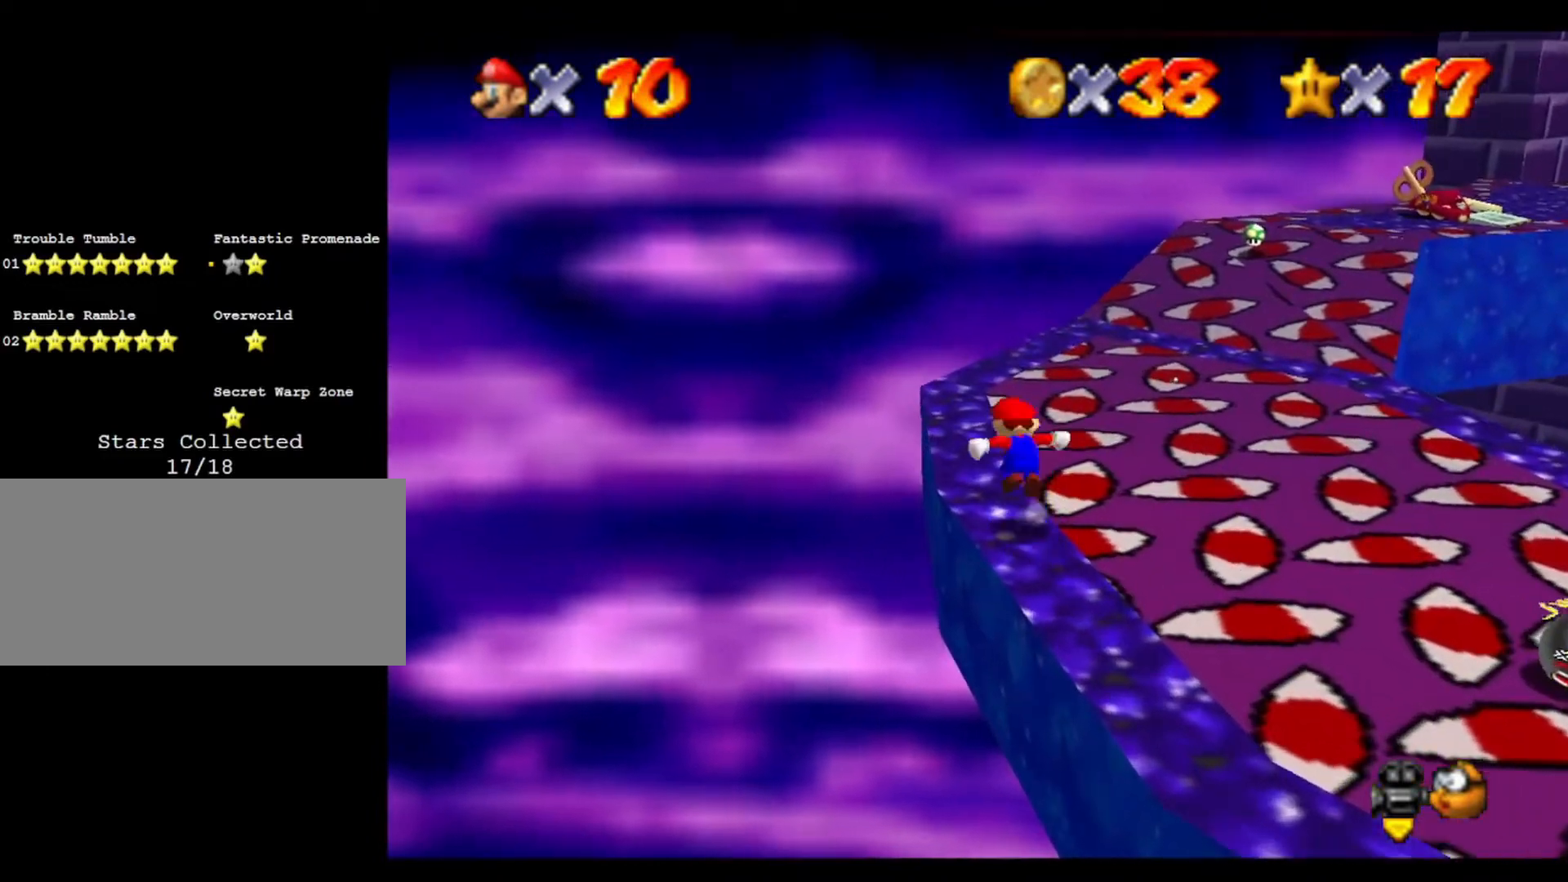
{"buttons": [], "left_stick": "center", "events": [[100, "left_stick", "center"], [167, "left_stick", "down-right"], [333, "left_stick", "center"]]}
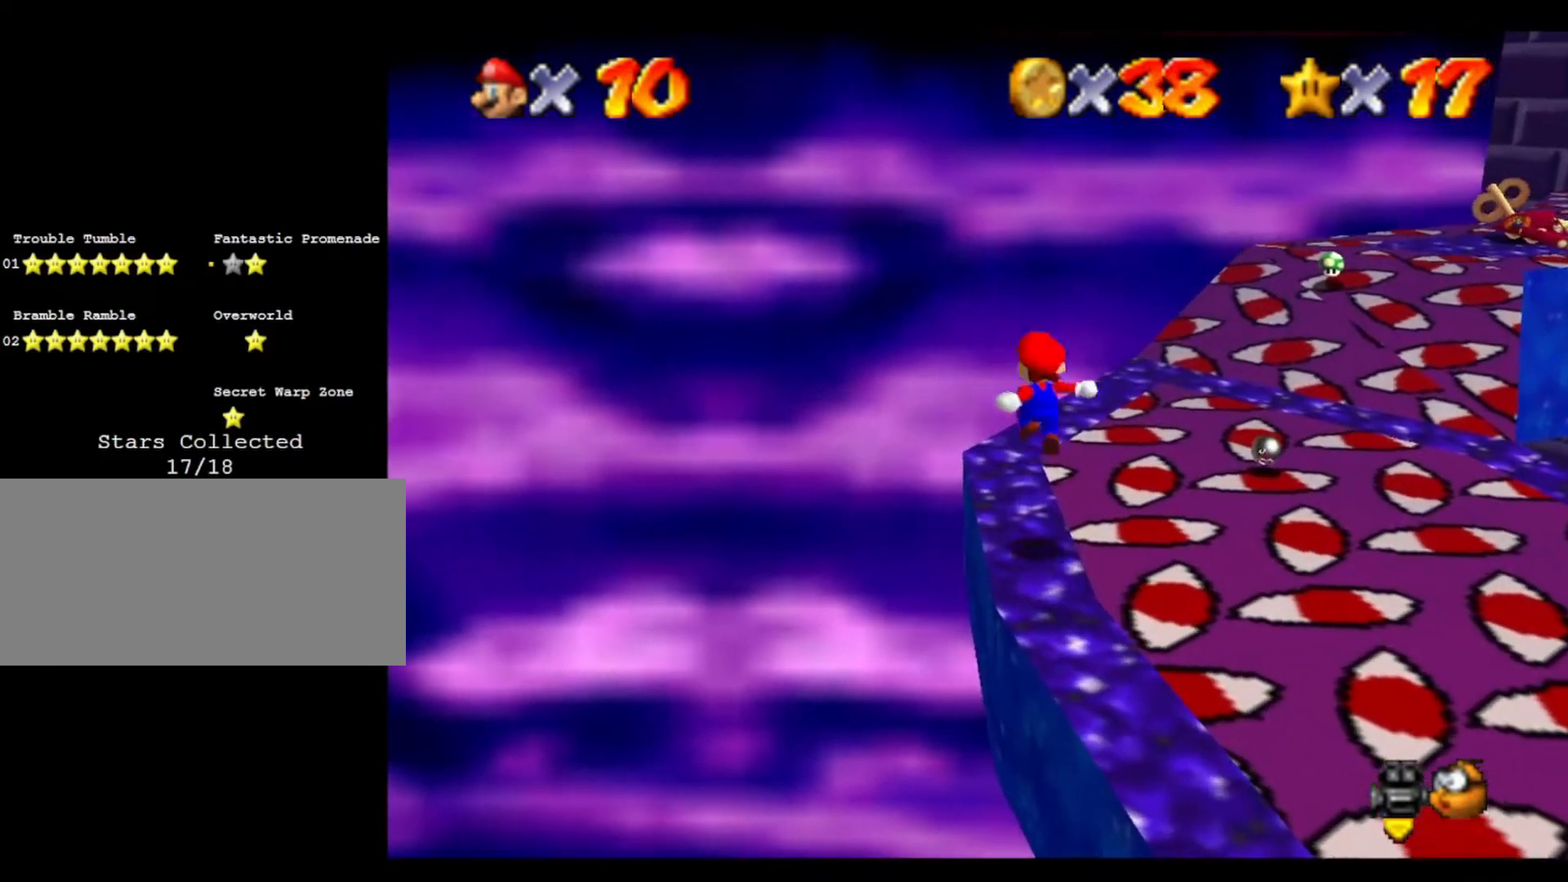
{"buttons": [], "left_stick": "up", "events": [[233, "left_stick", "up"]]}
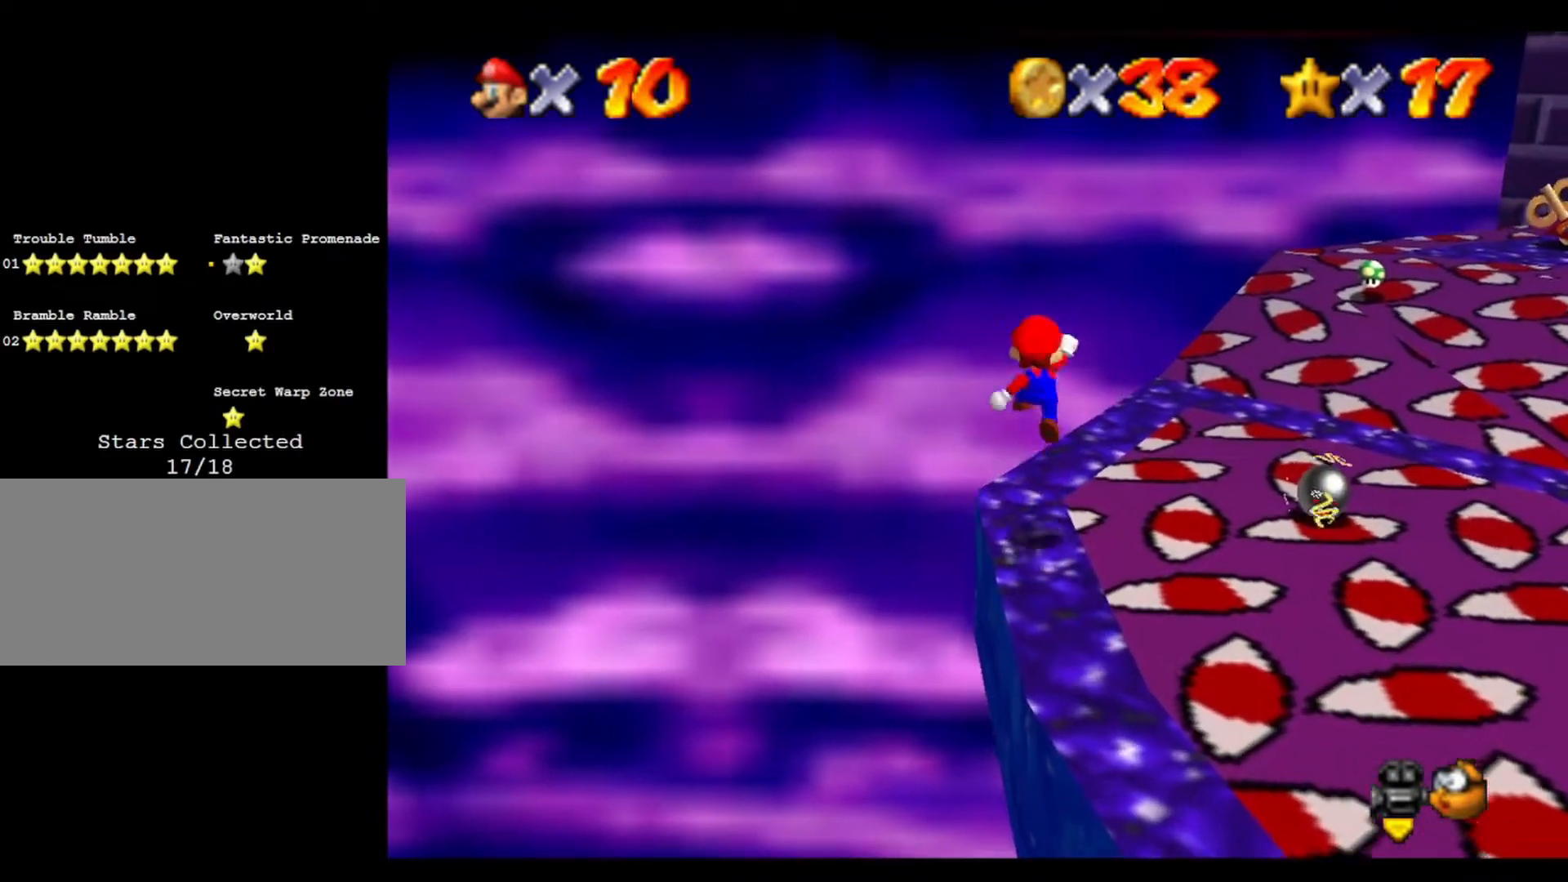
{"buttons": [], "left_stick": "center", "events": [[33, "left_stick", "center"], [100, "left_stick", "down"], [200, "C_LEFT", "down"], [200, "left_stick", "center"], [367, "C_LEFT", "up"]]}
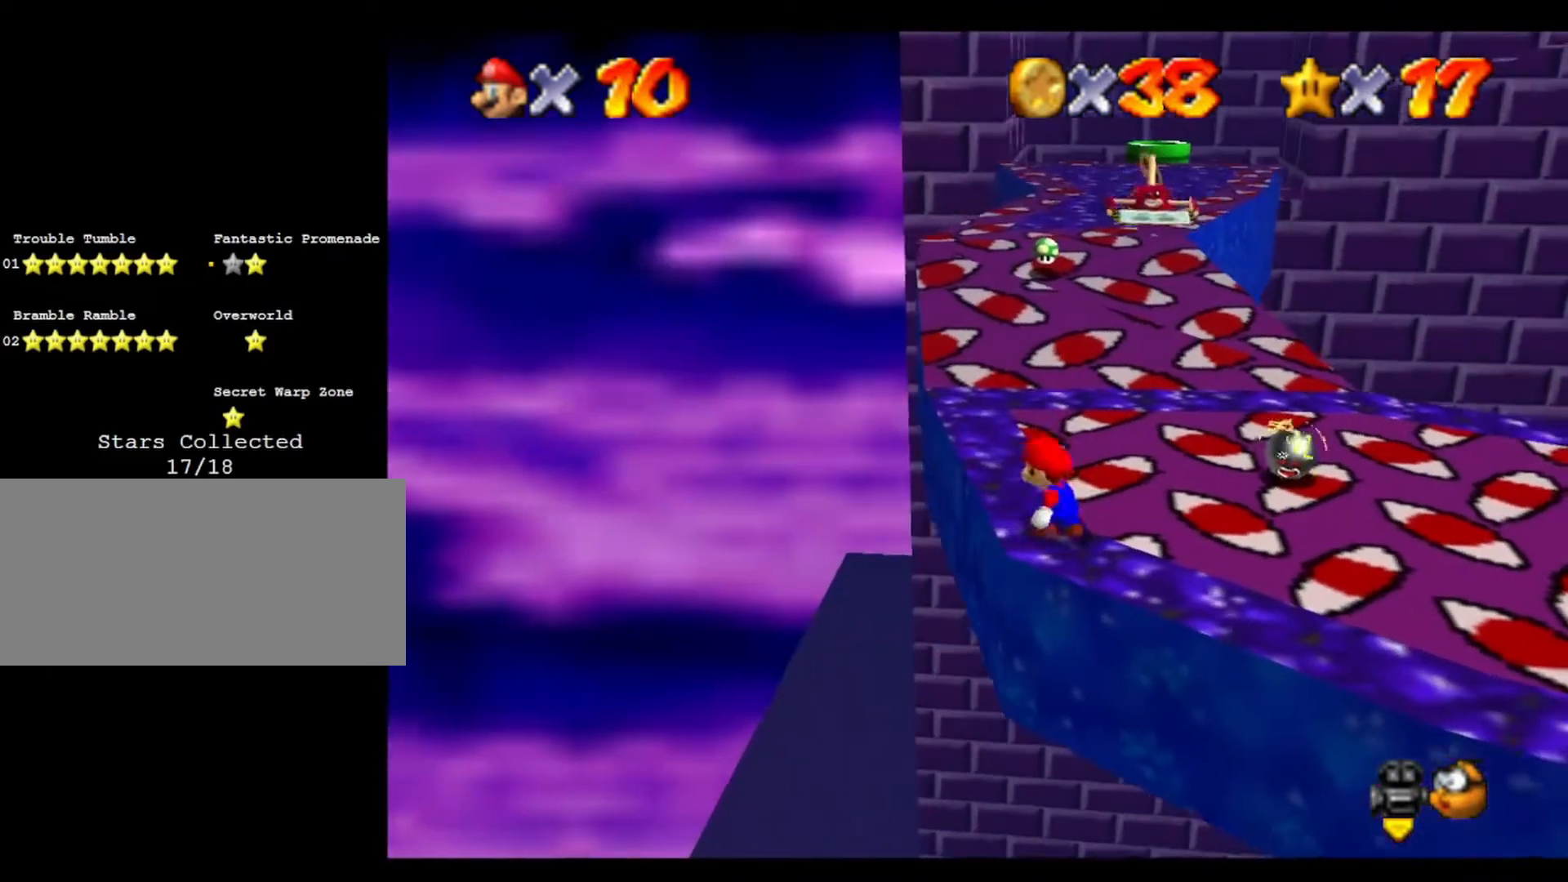
{"buttons": [], "left_stick": "center", "events": [[200, "left_stick", "up"], [367, "left_stick", "center"]]}
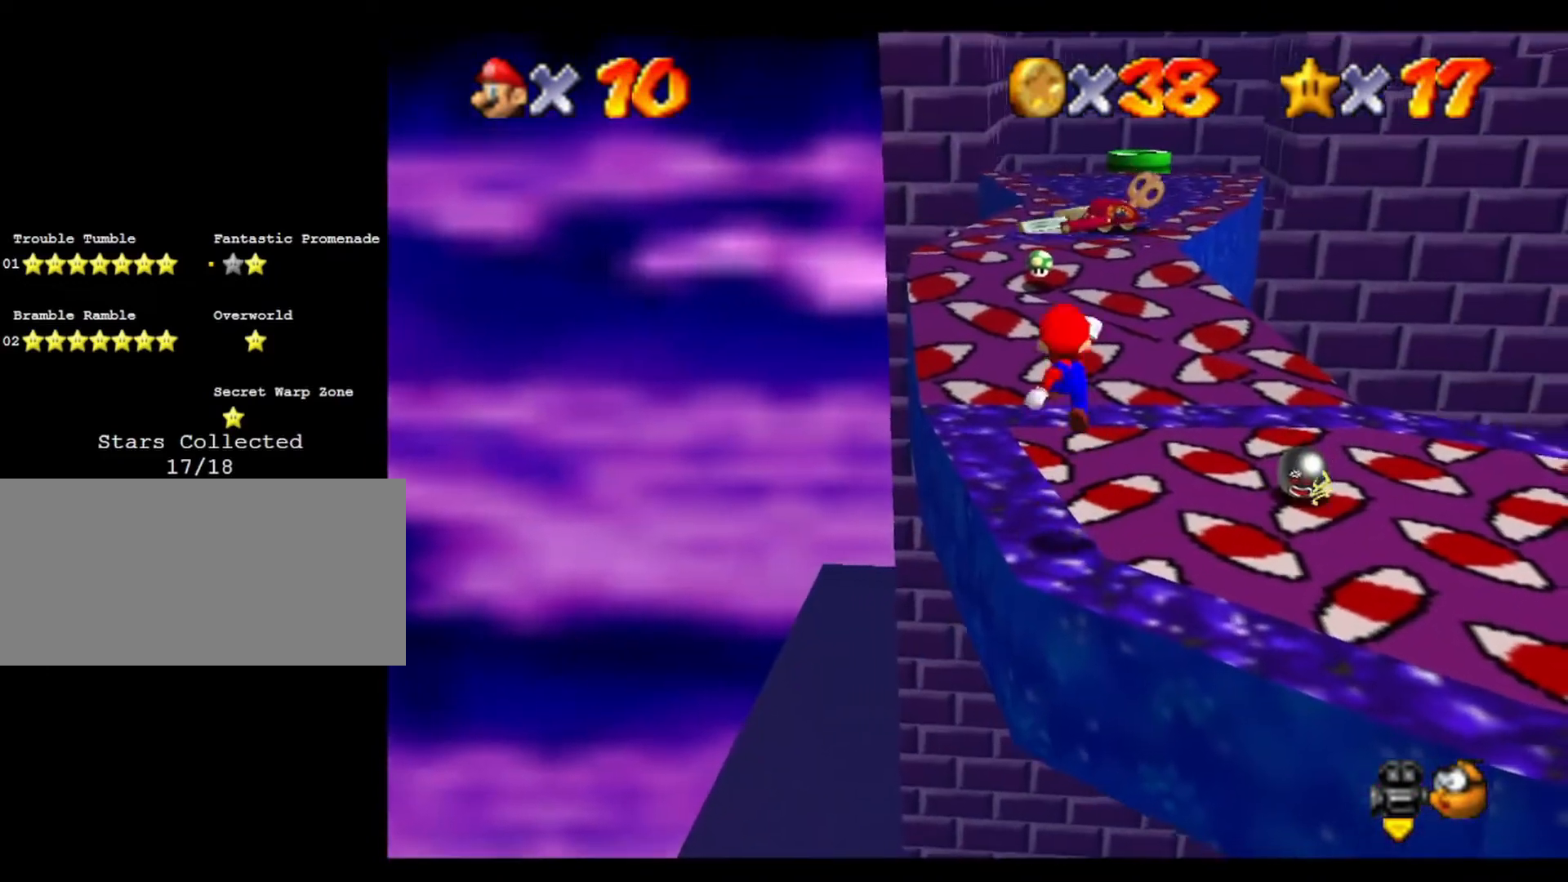
{"buttons": [], "left_stick": "center", "events": [[33, "left_stick", "left"], [133, "left_stick", "up-left"], [467, "left_stick", "center"]]}
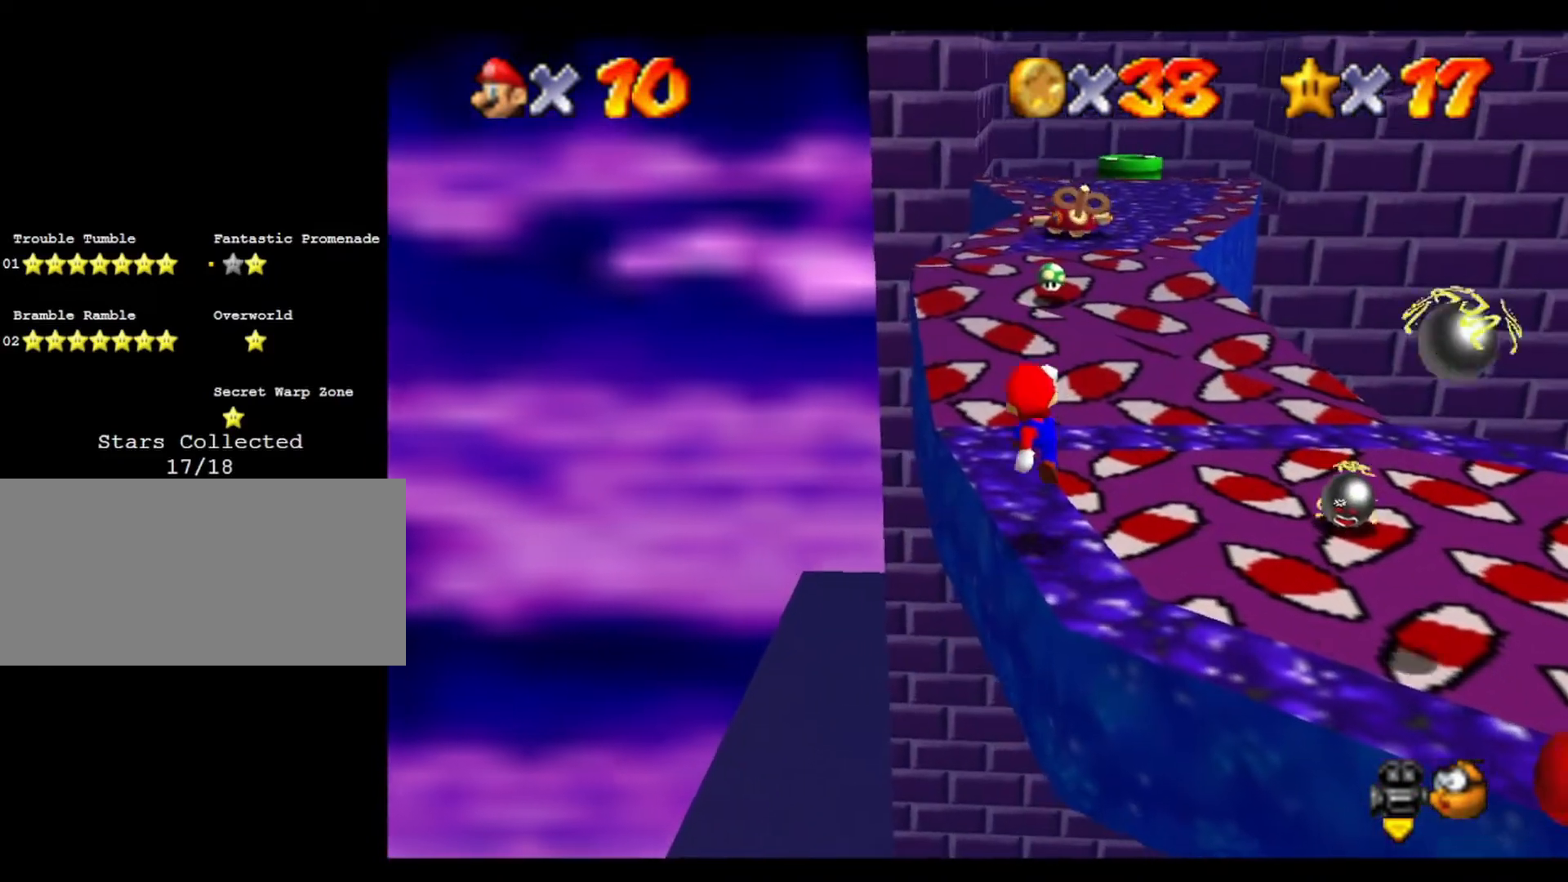
{"buttons": [], "left_stick": "center", "events": [[267, "left_stick", "up"], [367, "left_stick", "center"]]}
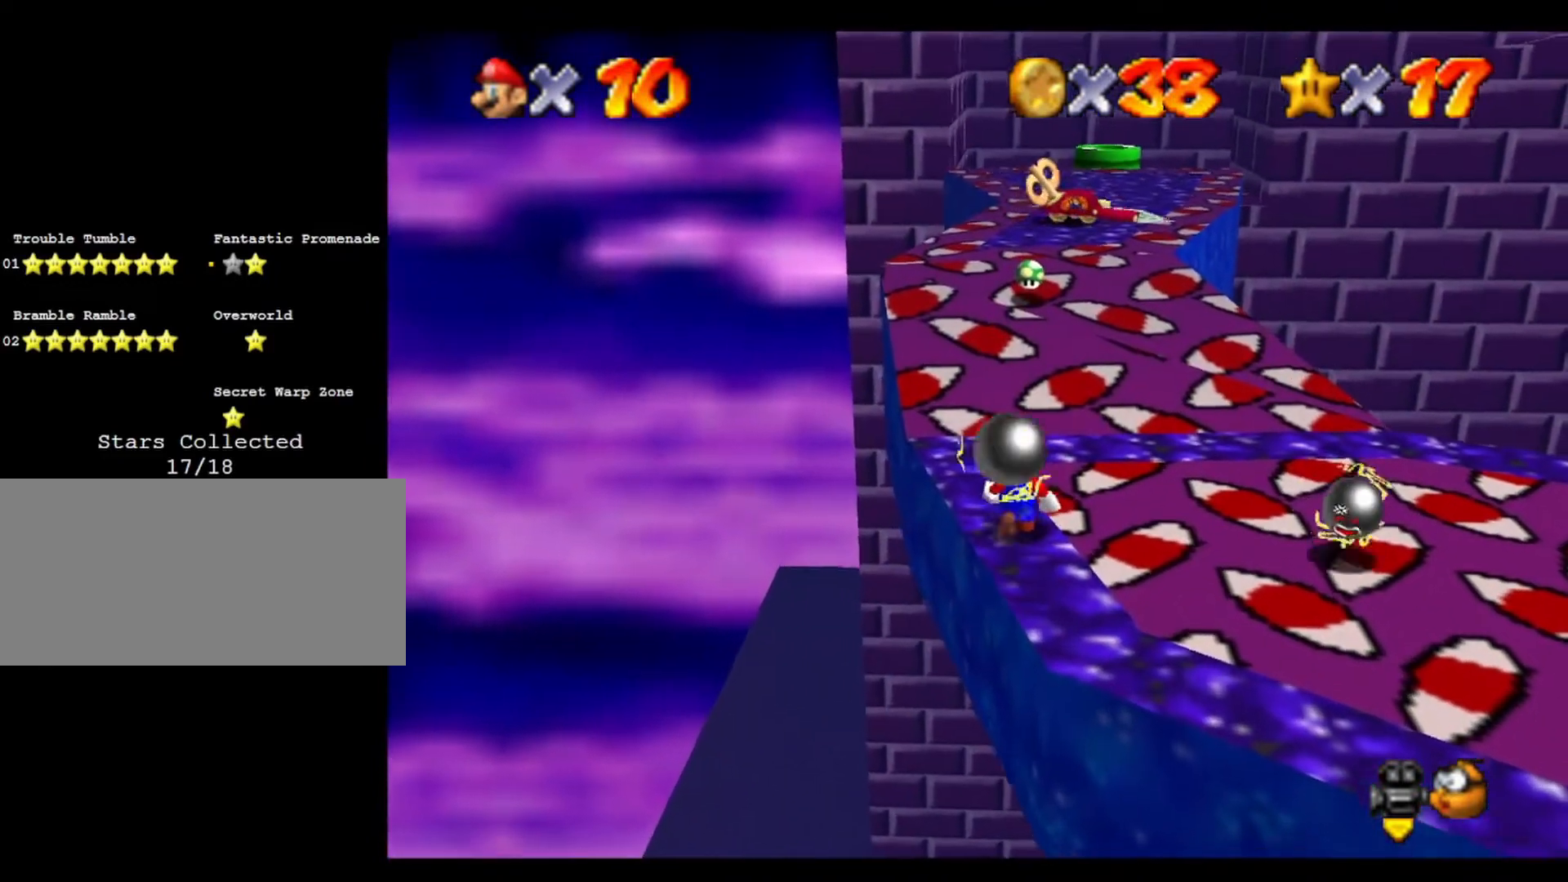
{"buttons": [], "left_stick": "center", "events": []}
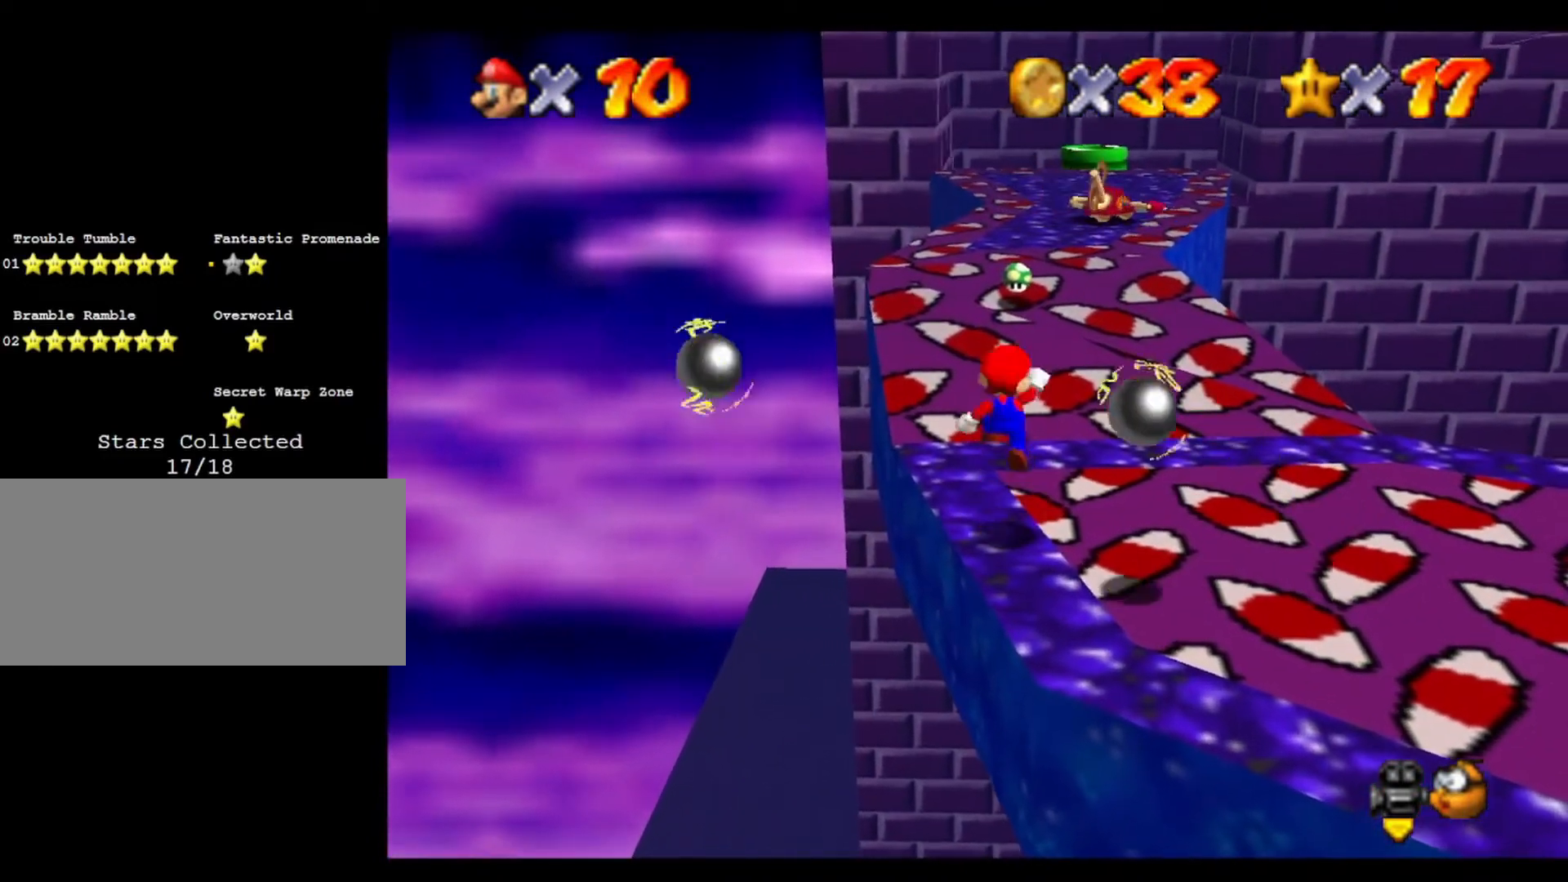
{"buttons": [], "left_stick": "center", "events": [[133, "left_stick", "left"], [200, "left_stick", "center"]]}
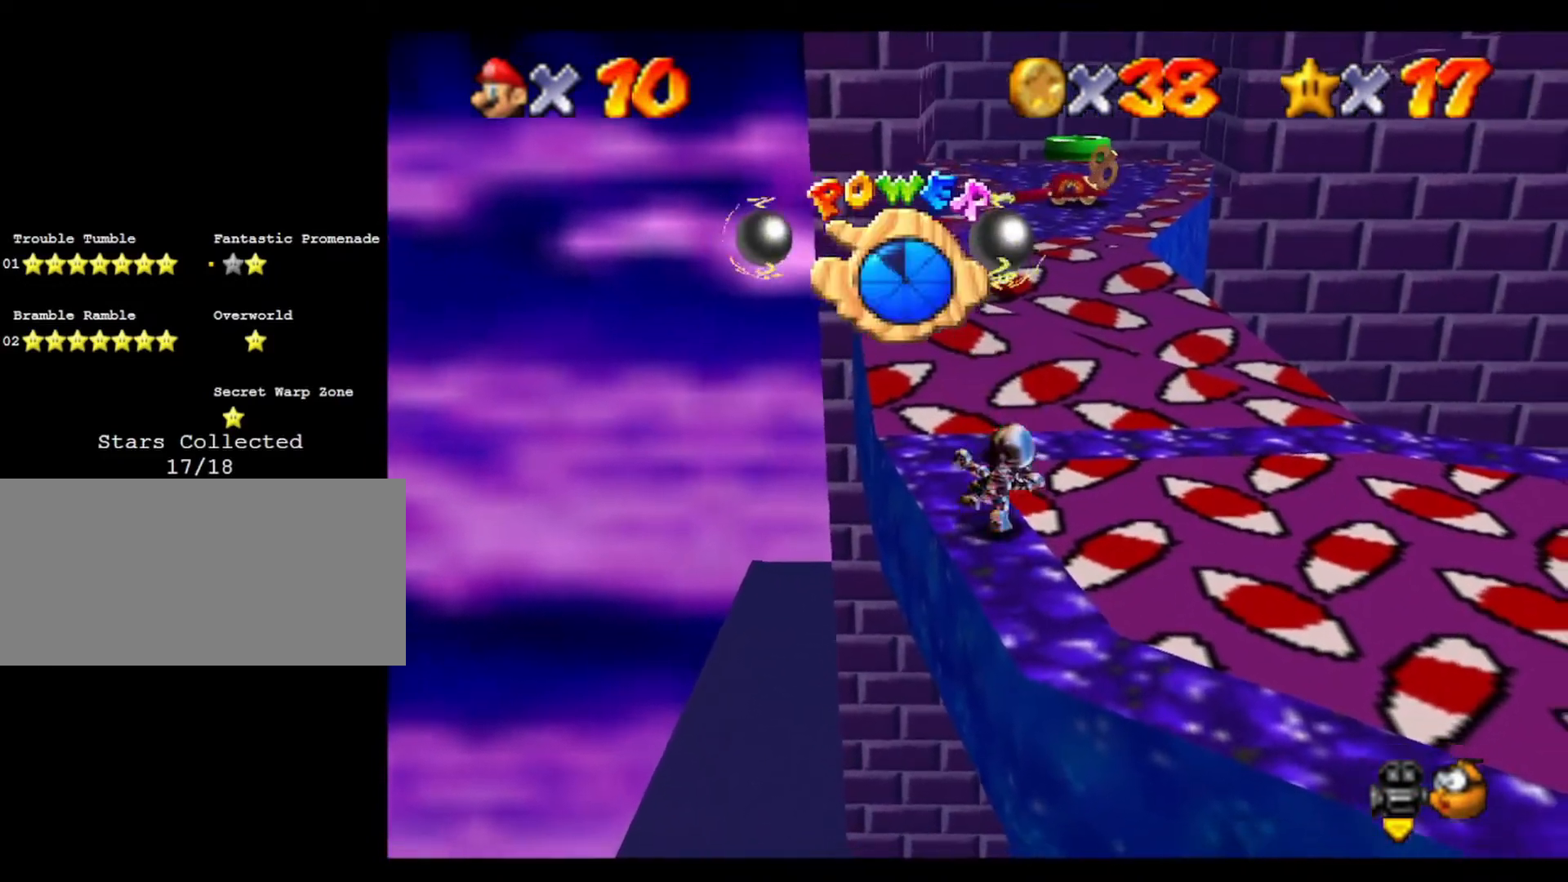
{"buttons": [], "left_stick": "center", "events": []}
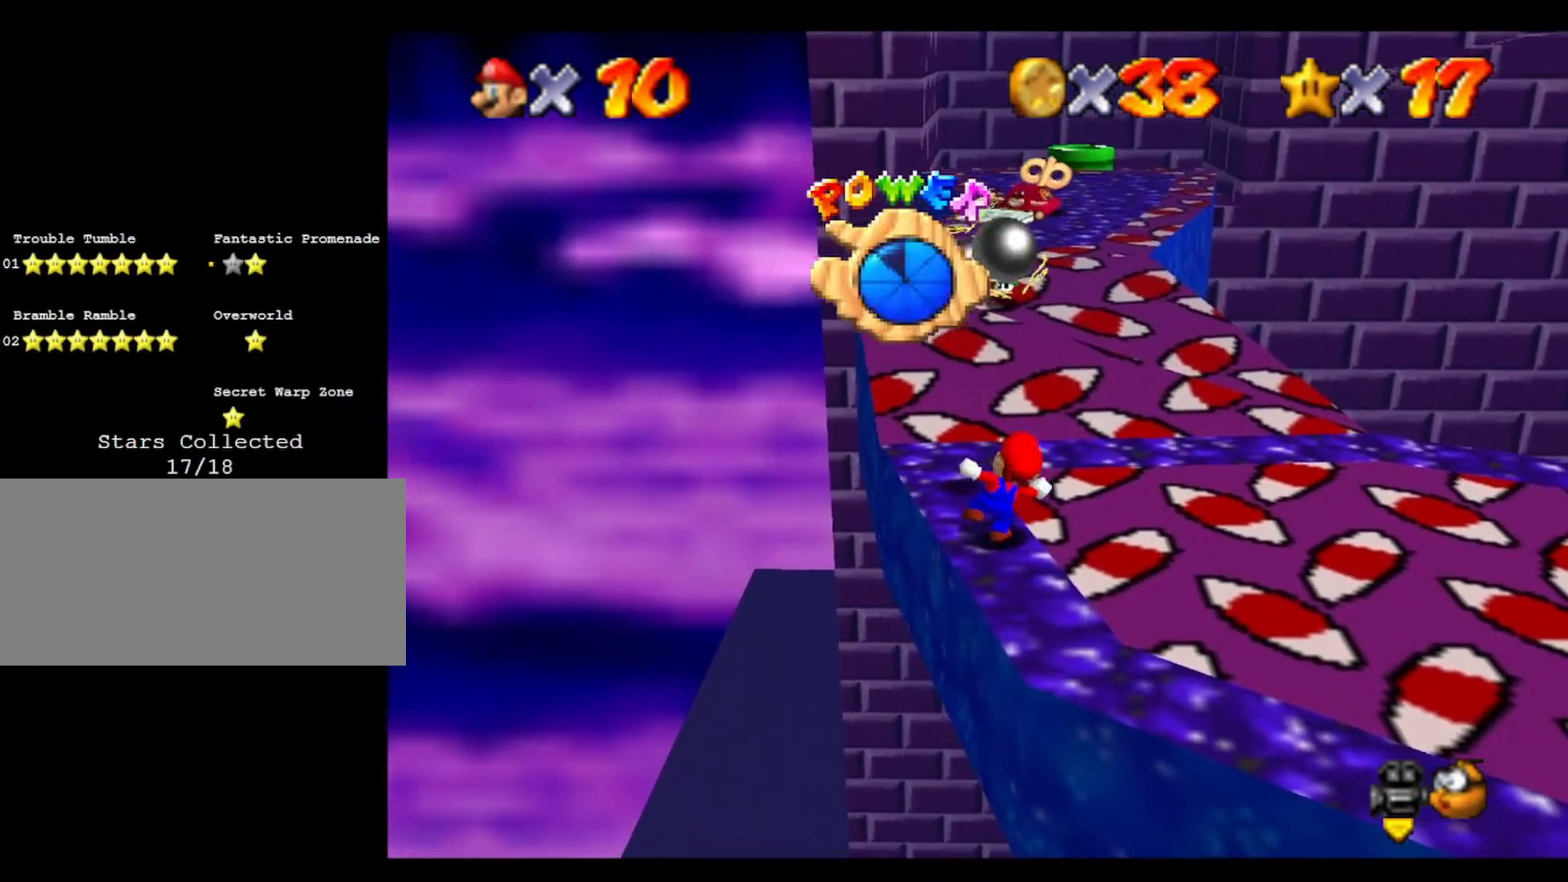
{"buttons": [], "left_stick": "center", "events": []}
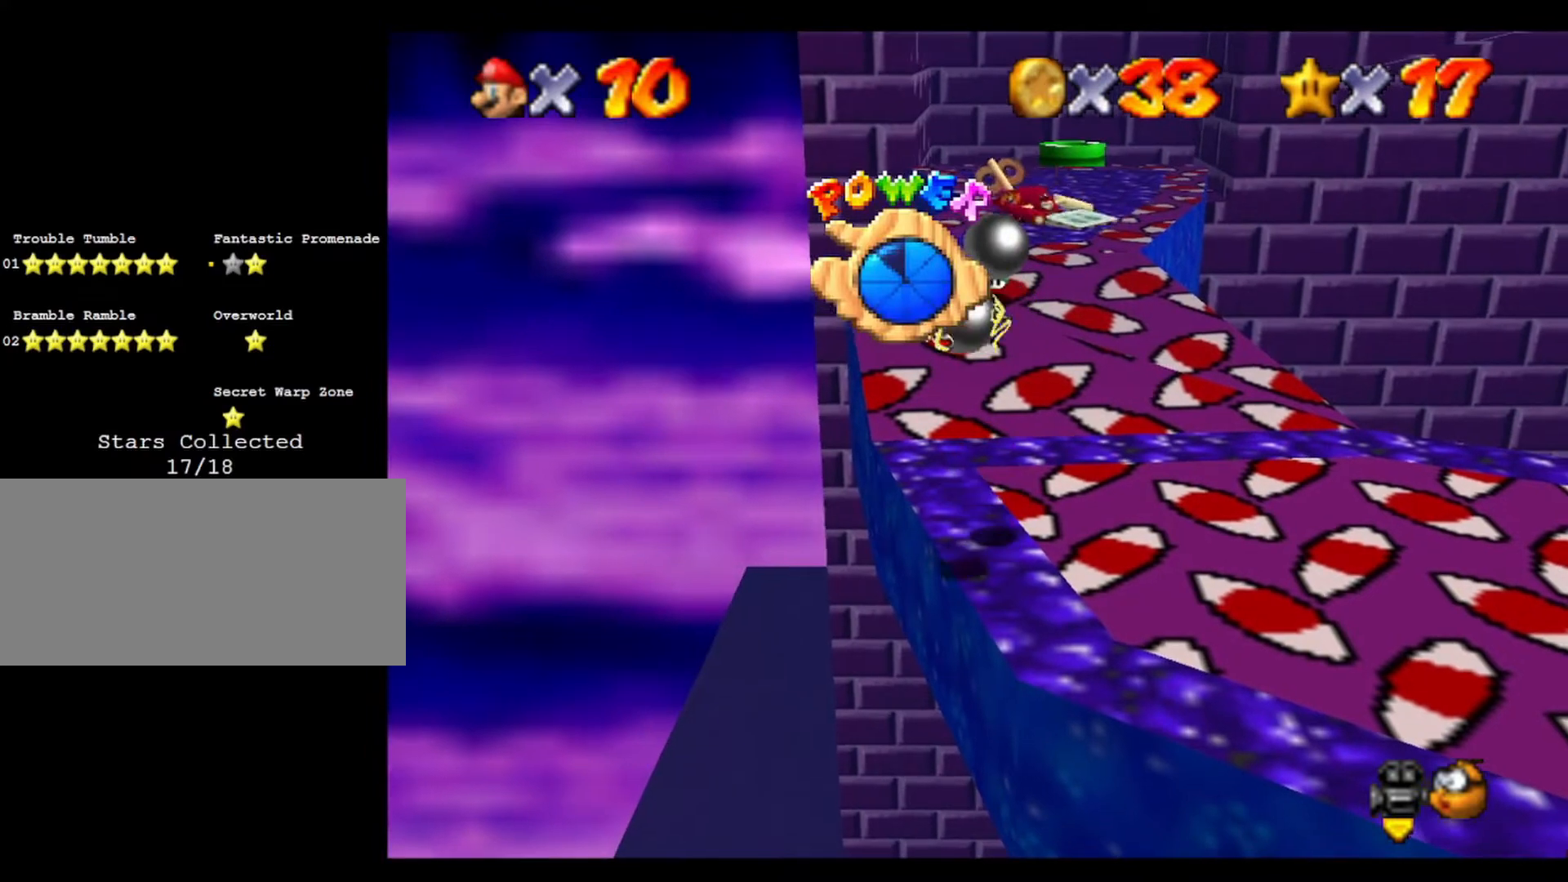
{"buttons": [], "left_stick": "left", "events": [[467, "left_stick", "left"]]}
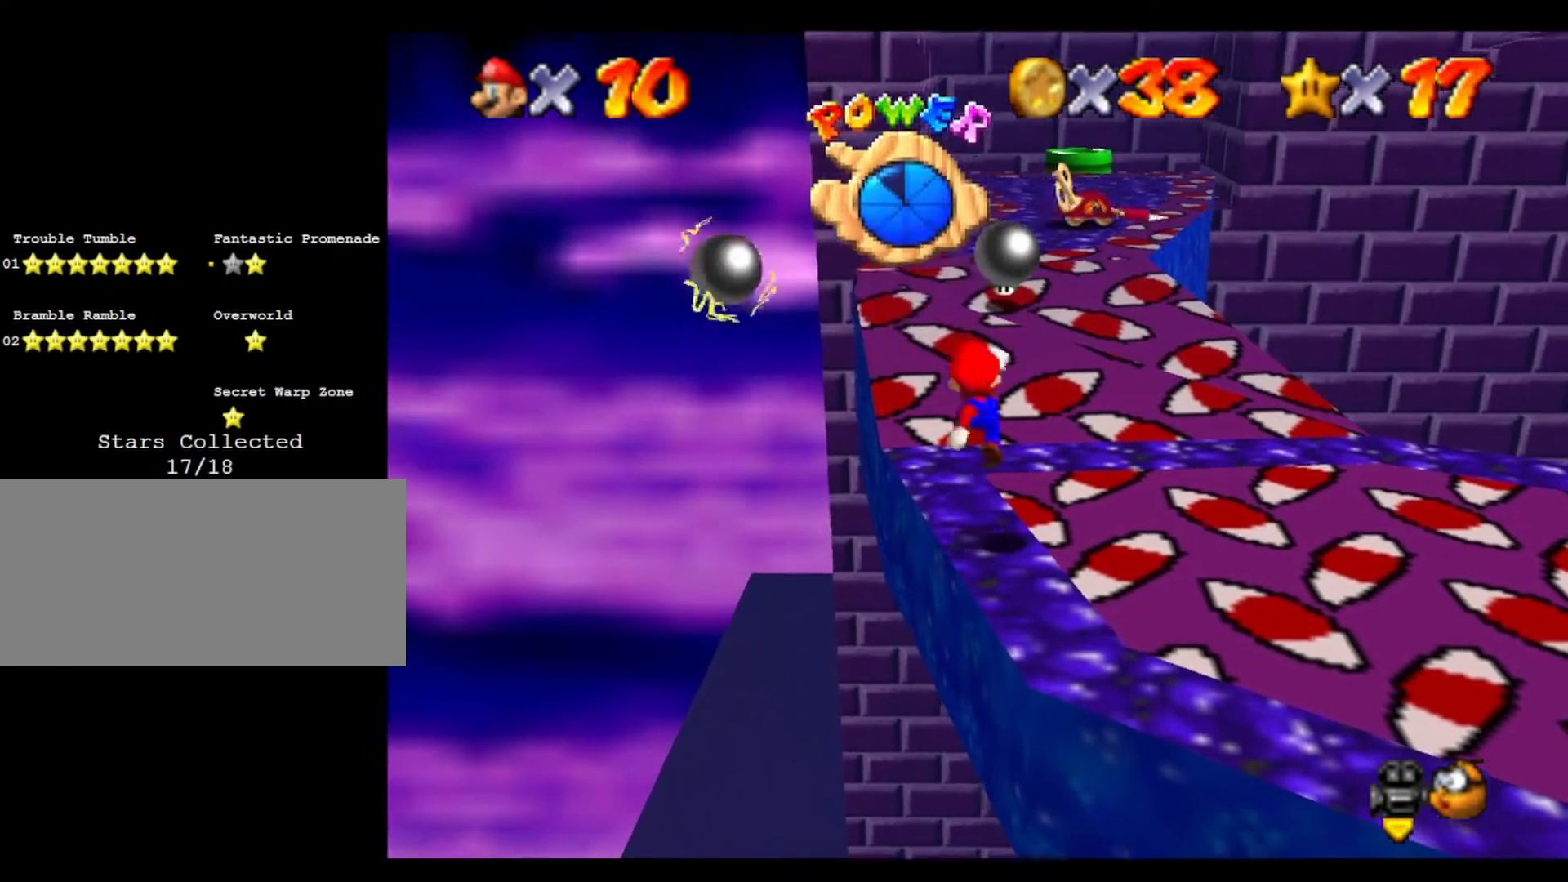
{"buttons": [], "left_stick": "center", "events": [[33, "left_stick", "center"]]}
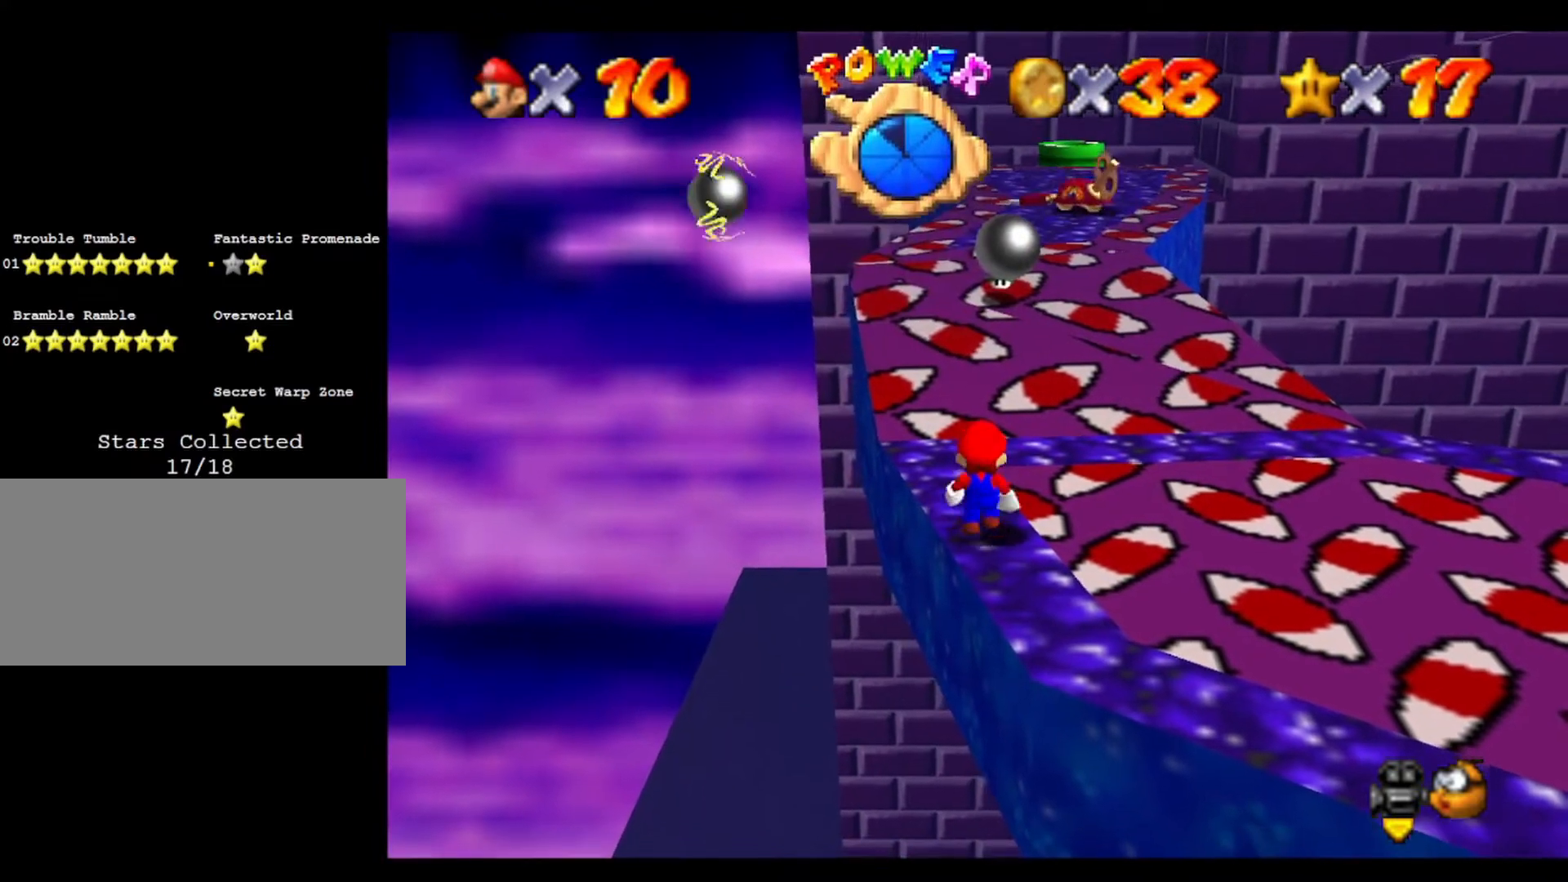
{"buttons": [], "left_stick": "center", "events": []}
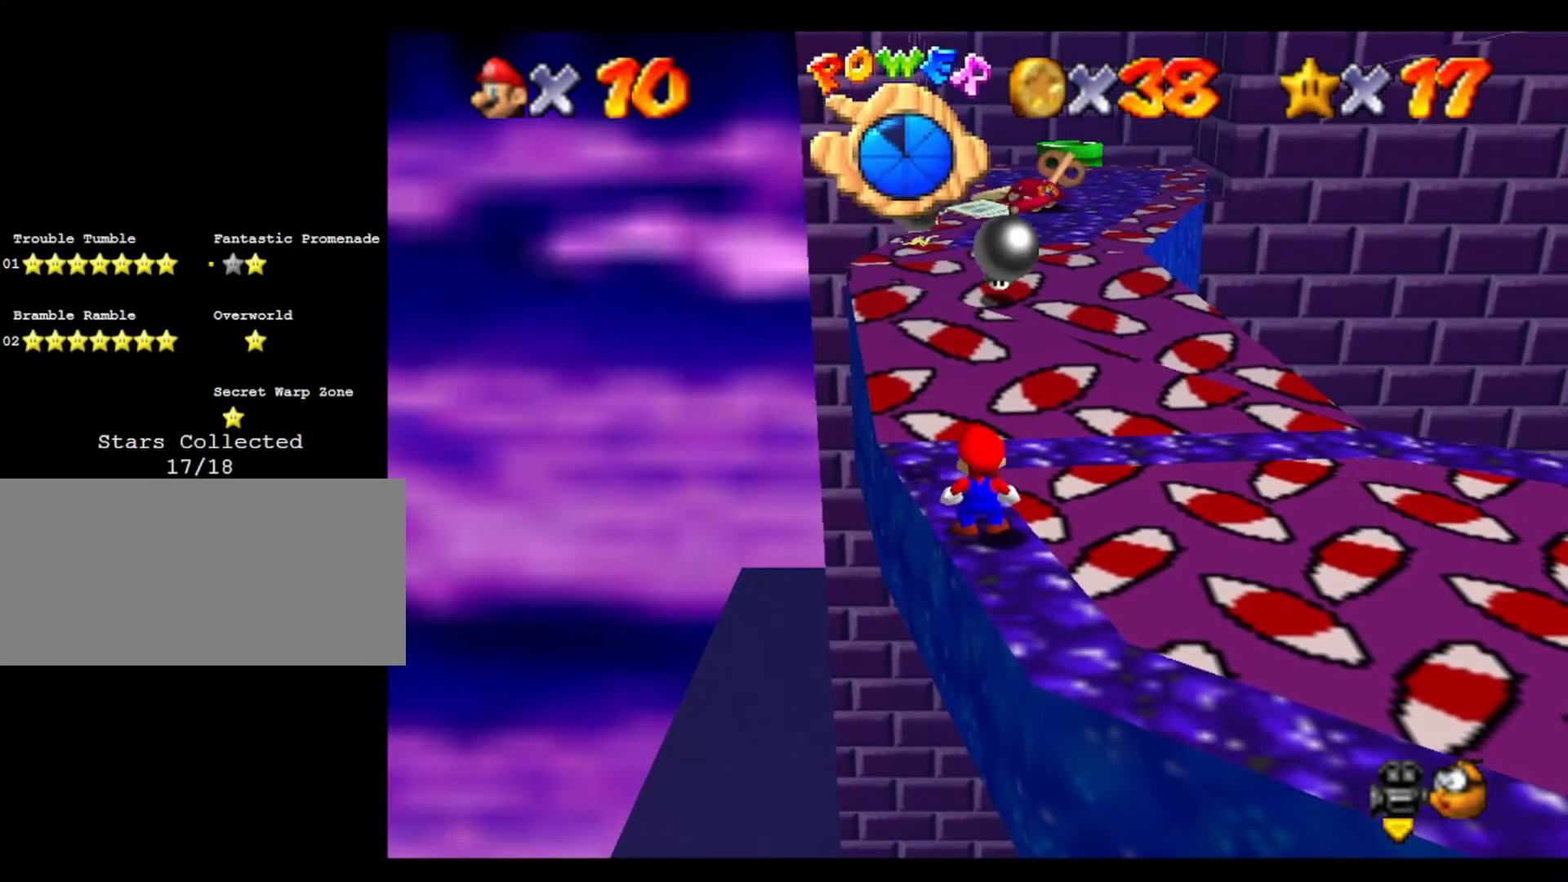
{"buttons": [], "left_stick": "center", "events": []}
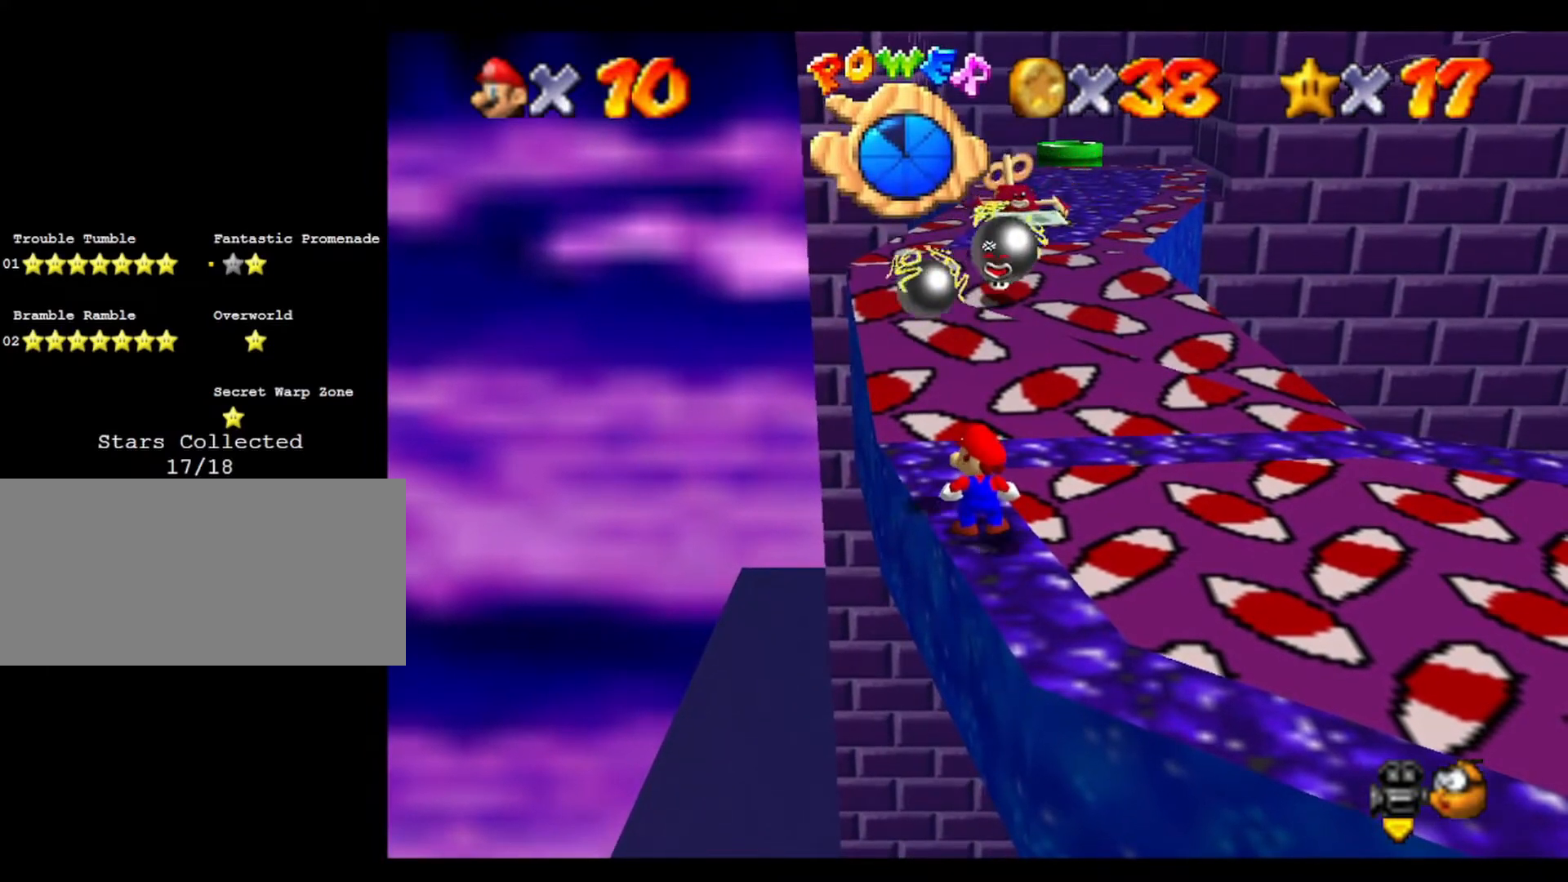
{"buttons": [], "left_stick": "center", "events": []}
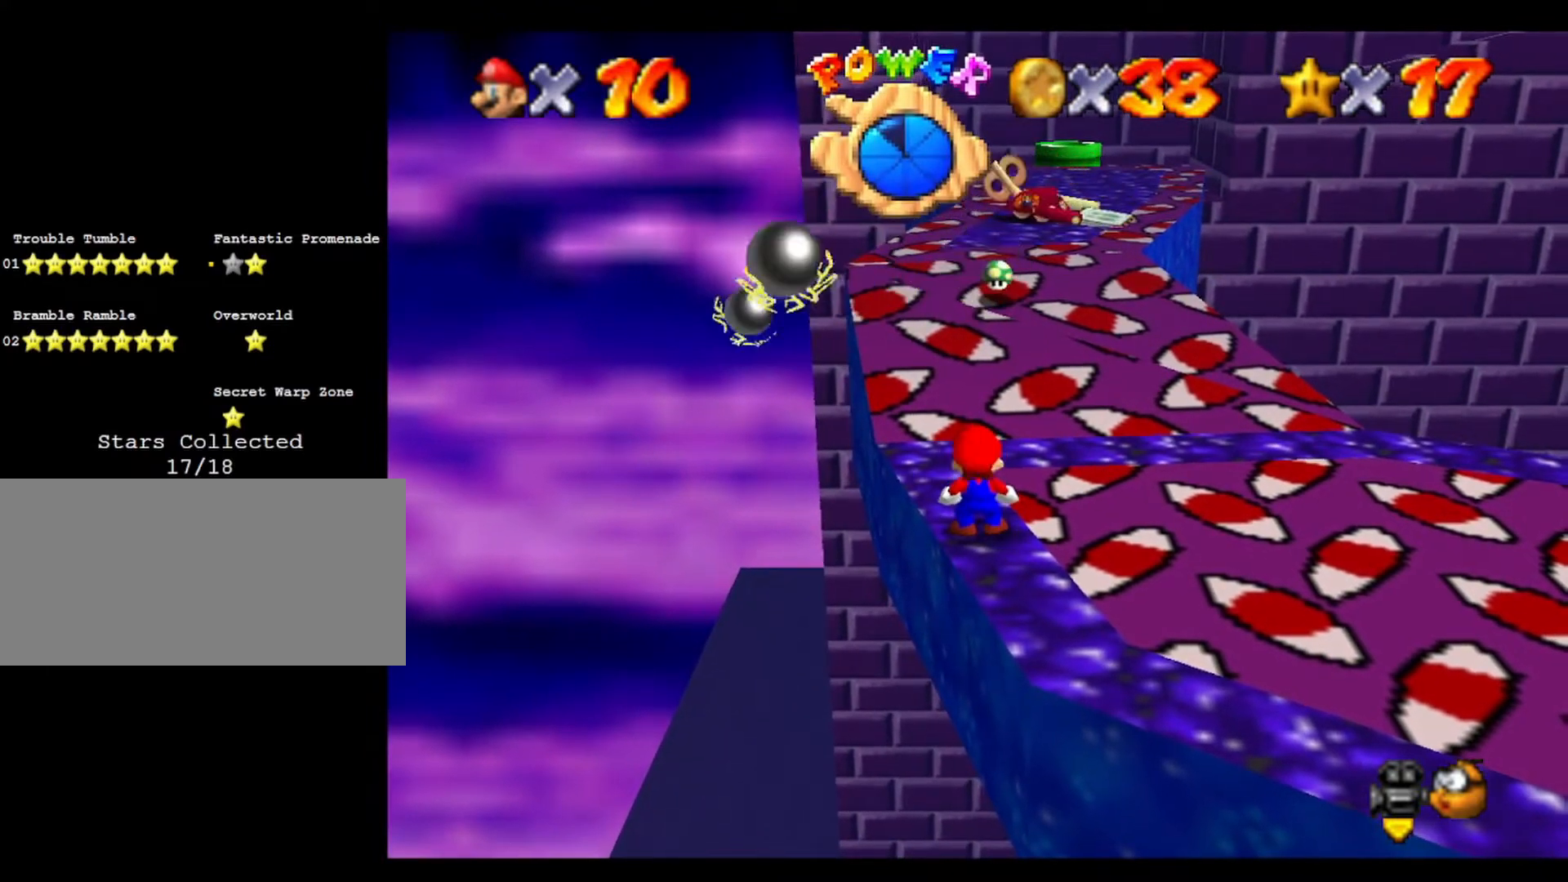
{"buttons": [], "left_stick": "center", "events": []}
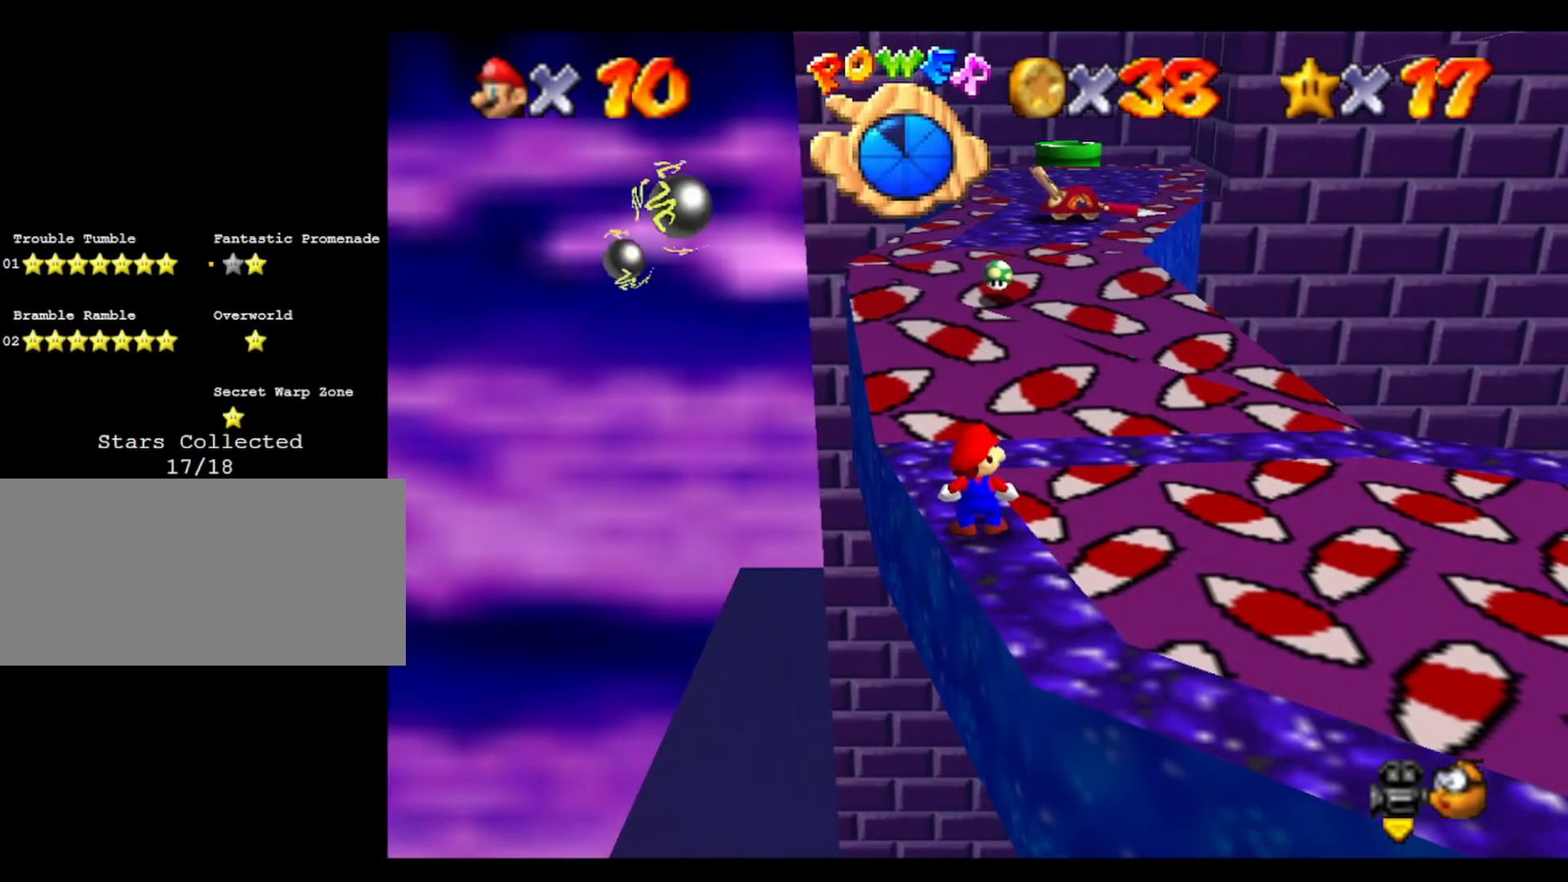
{"buttons": [], "left_stick": "center", "events": []}
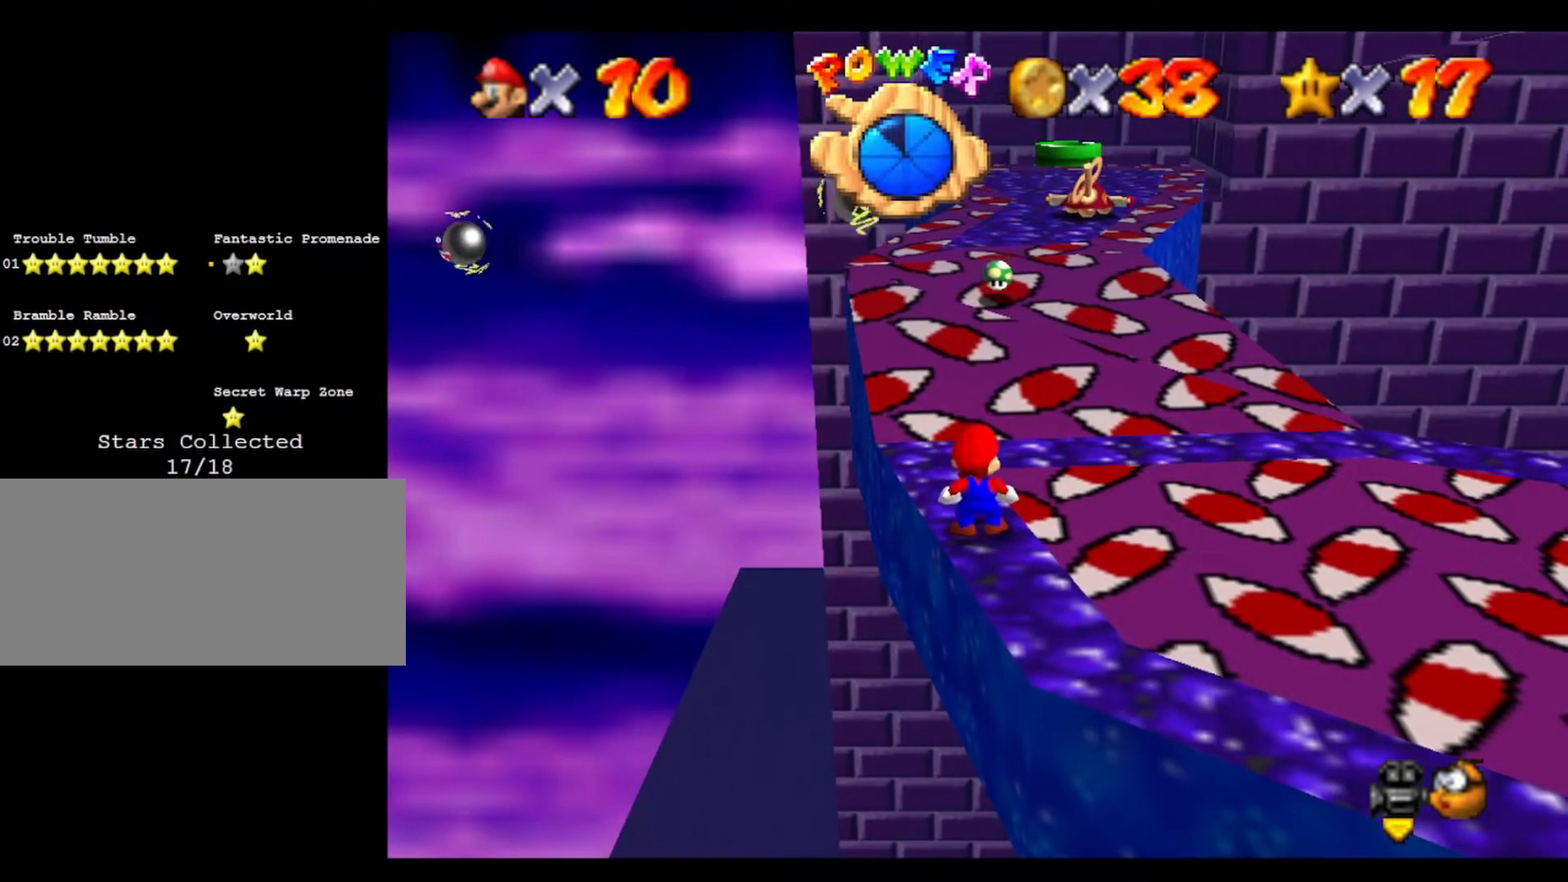
{"buttons": [], "left_stick": "center", "events": []}
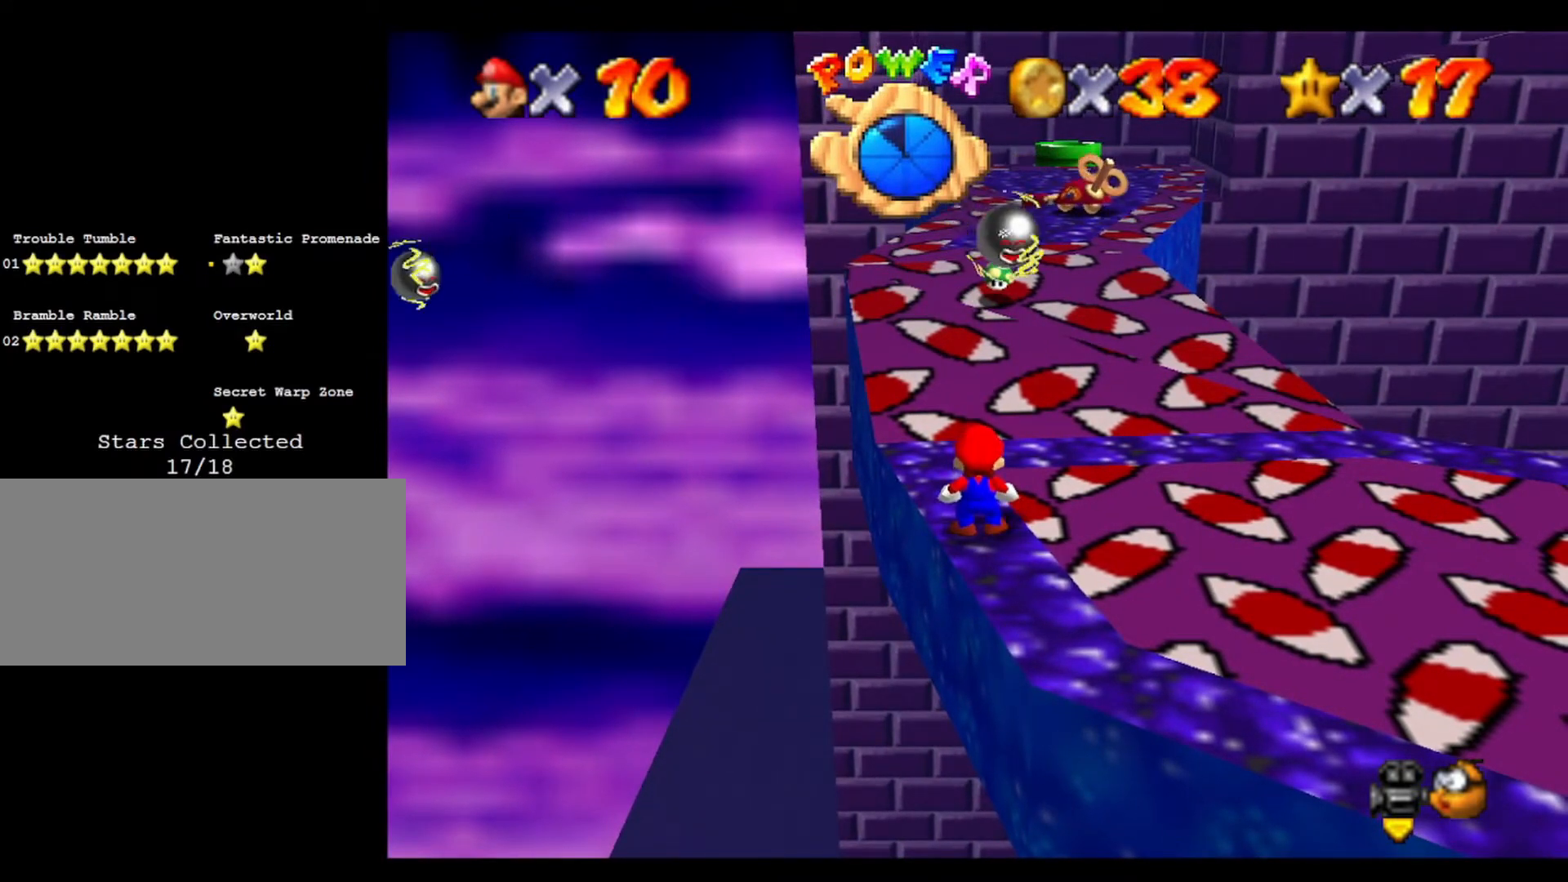
{"buttons": [], "left_stick": "up-left", "events": [[267, "left_stick", "up"], [433, "left_stick", "up-left"]]}